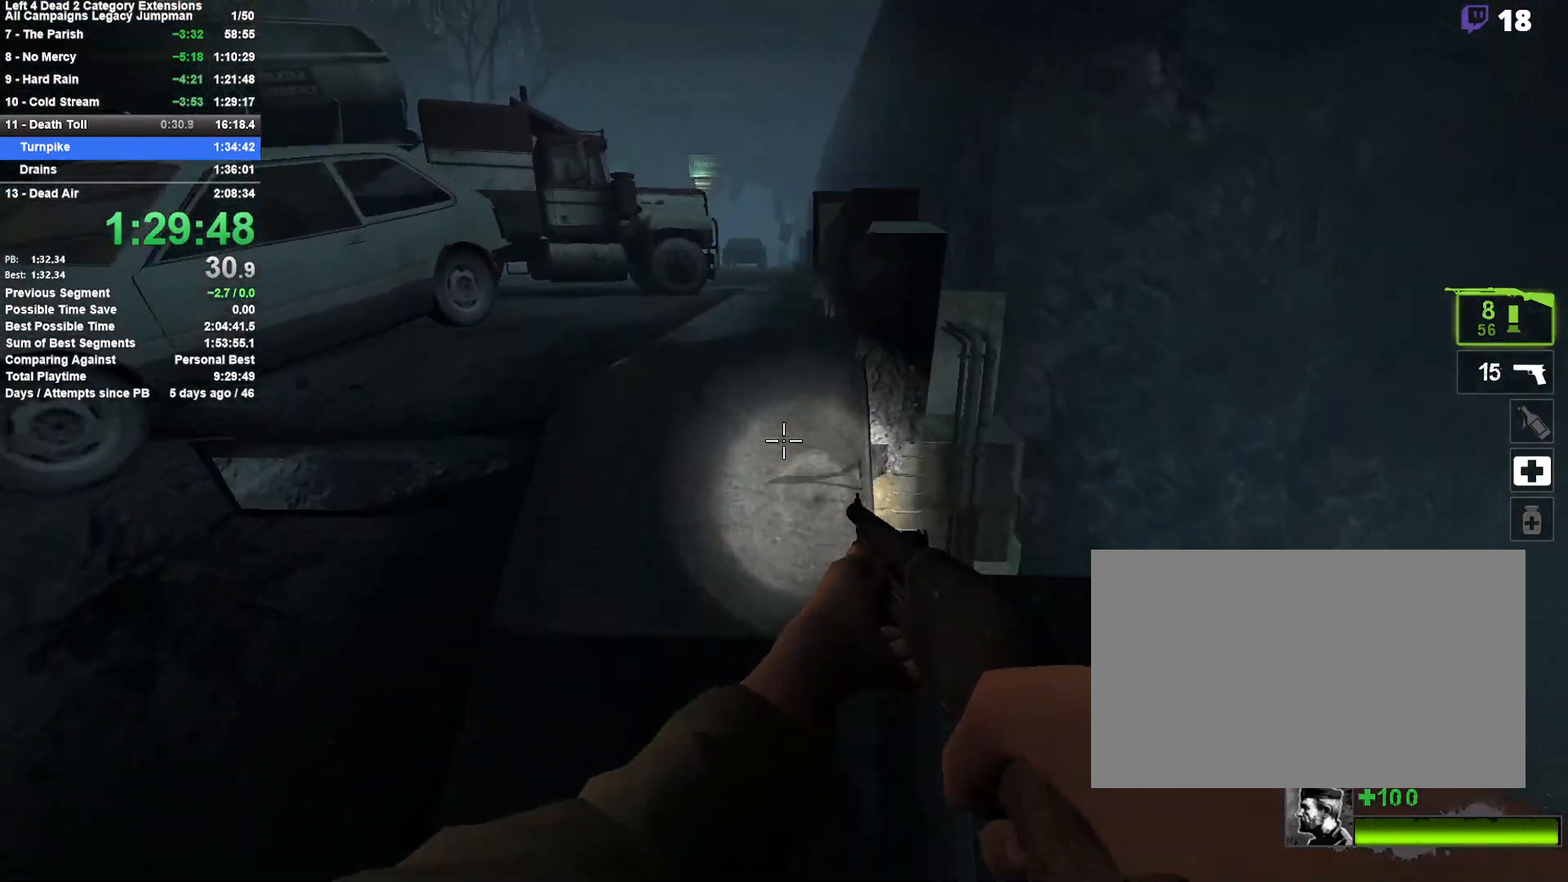
Gameplay with keyboard and mouse; each line is a JSON object with the keys and mouse buttons held at the frame after it. "events" lists presses ("down") and releases ("up") of "1", "2", "3", "4", "5", "a", "alt", "c", "ctrl", "d", "e", "f", "q", "r", "s", "shift", "space", "tab", "v", "w", "x", "z", "mouse_left", "mouse_middle", "mouse_right", "mouse_mb4", "mouse_mb5", "mouse_wheel_up" and "mouse_wheel_down" between this image and that frame as [ms after this image, input, new state], when the widget could be followed in between. "mouse_left", "mouse_middle", "mouse_right", "mouse_mb4", "mouse_mb5", "mouse_wheel_up", "mouse_wheel_down" = the "left", "middle", "right", "mb4", "mb5", "wheel_up", "wheel_down" buttons of the "mouse" list. No other keys are recorded. Mouse movement is not recorded.
{"keys": ["a"], "mouse": [], "events": [[200, "space", "down"], [250, "a", "down"], [250, "w", "up"], [383, "space", "up"]]}
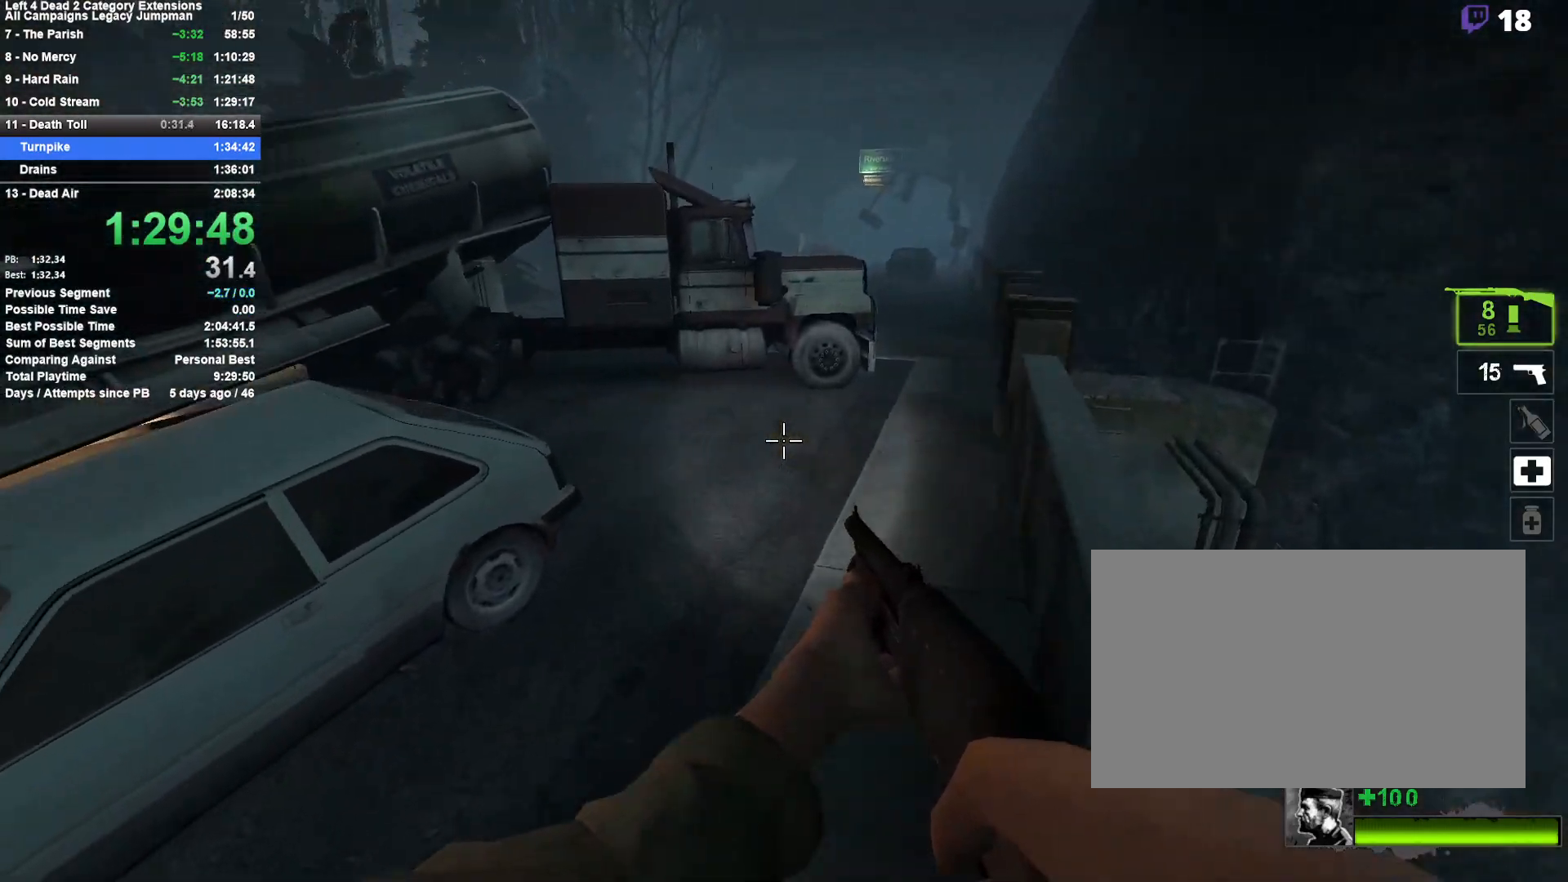
{"keys": ["a", "space"], "mouse": [], "events": [[33, "a", "up"], [33, "d", "down"], [217, "d", "up"], [217, "w", "down"], [350, "a", "down"], [400, "space", "down"], [500, "w", "up"]]}
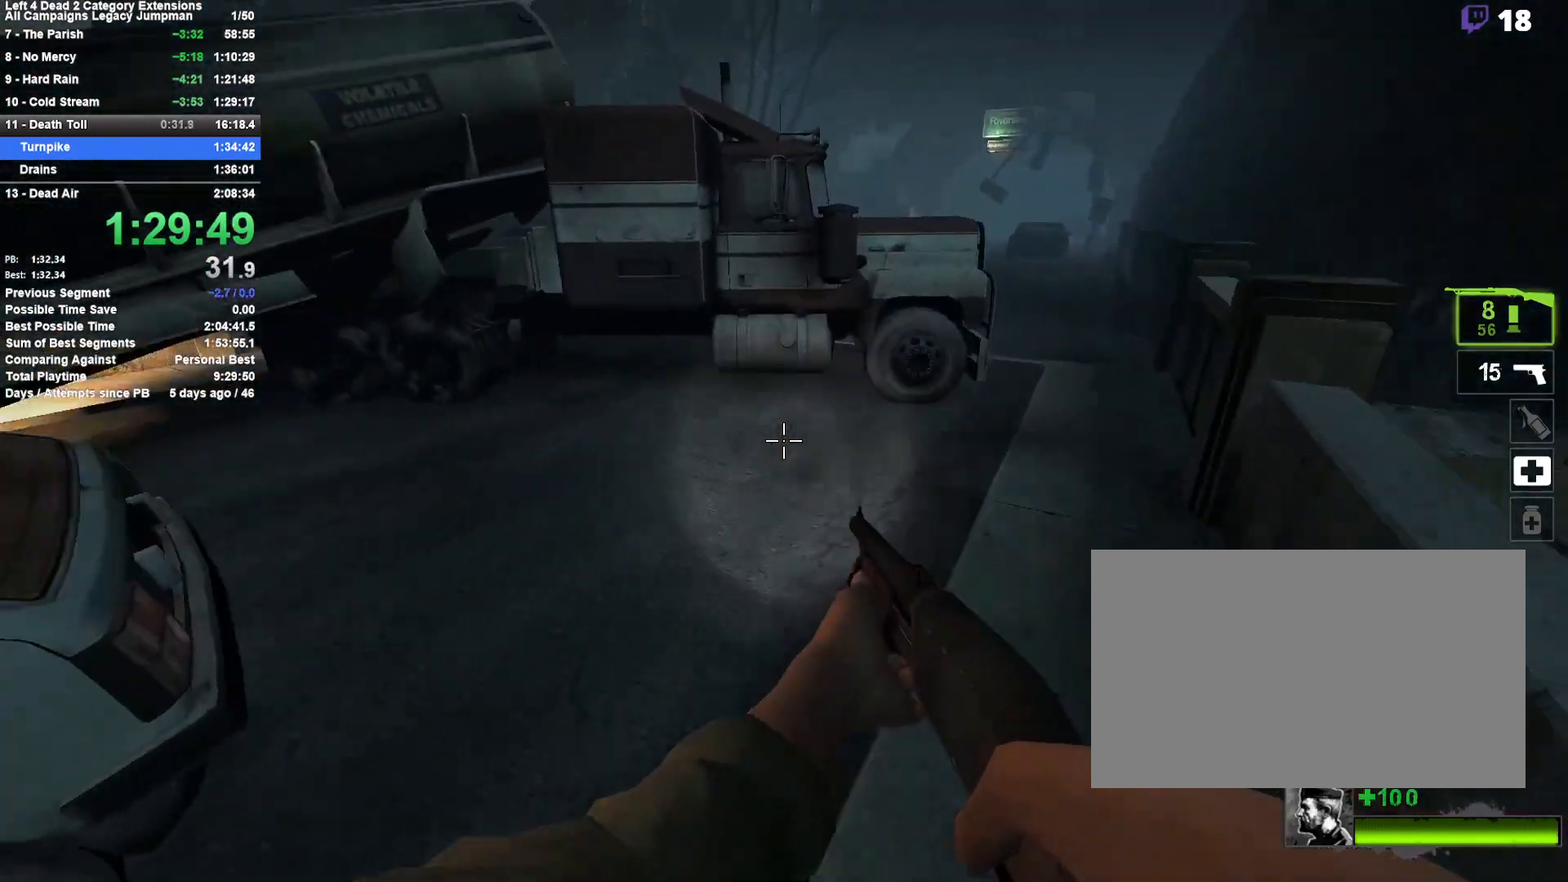
{"keys": ["d"], "mouse": [], "events": [[50, "d", "down"], [83, "a", "up"], [83, "space", "up"]]}
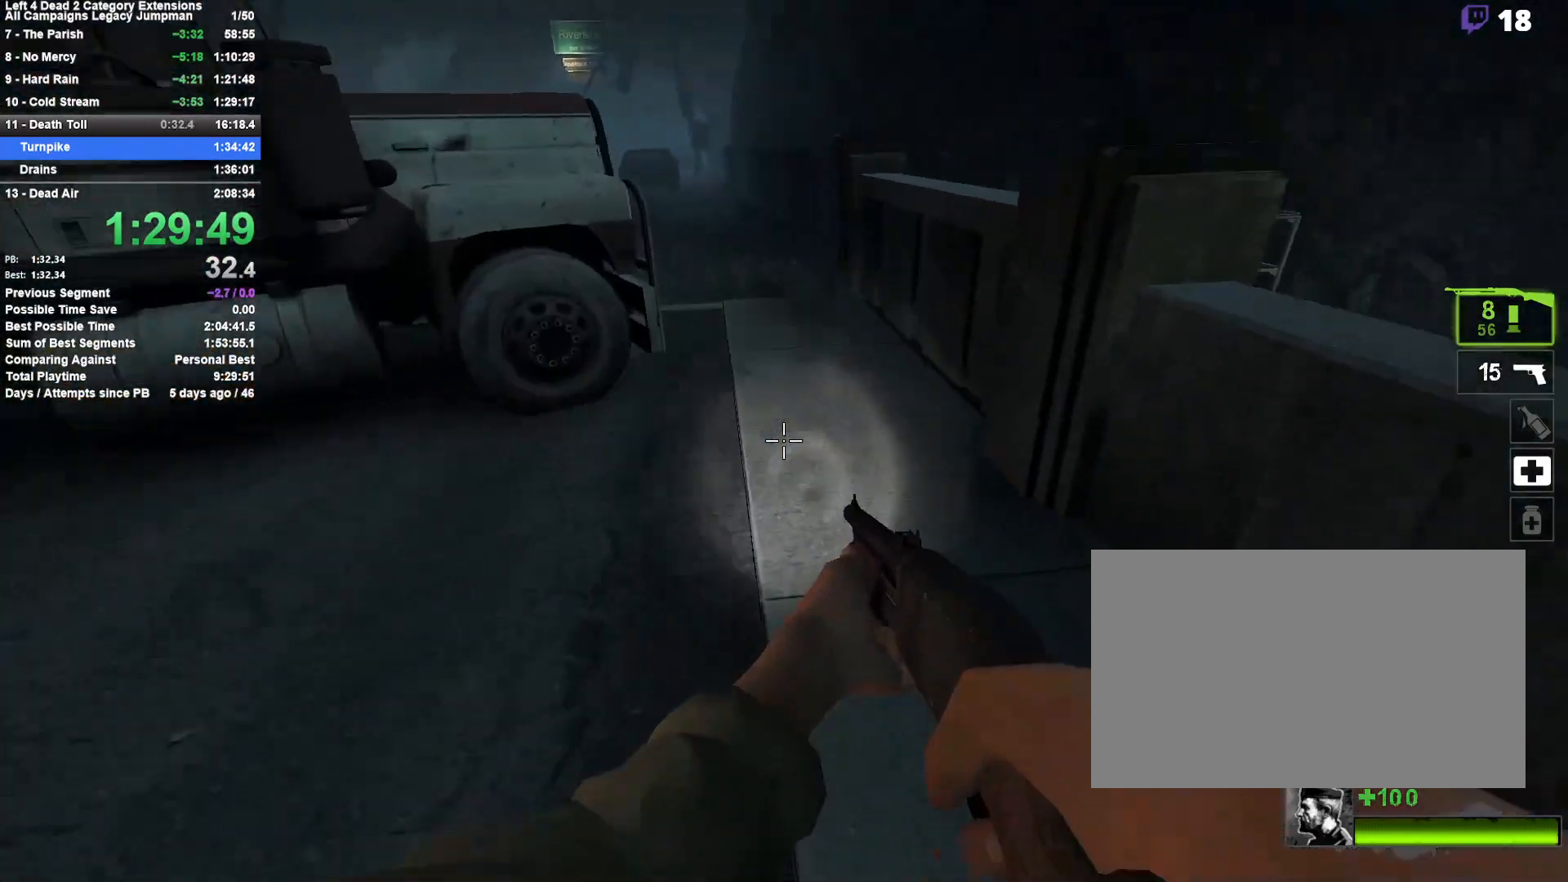
{"keys": ["a"], "mouse": [], "events": [[17, "space", "down"], [100, "a", "down"], [150, "d", "up"], [200, "space", "up"]]}
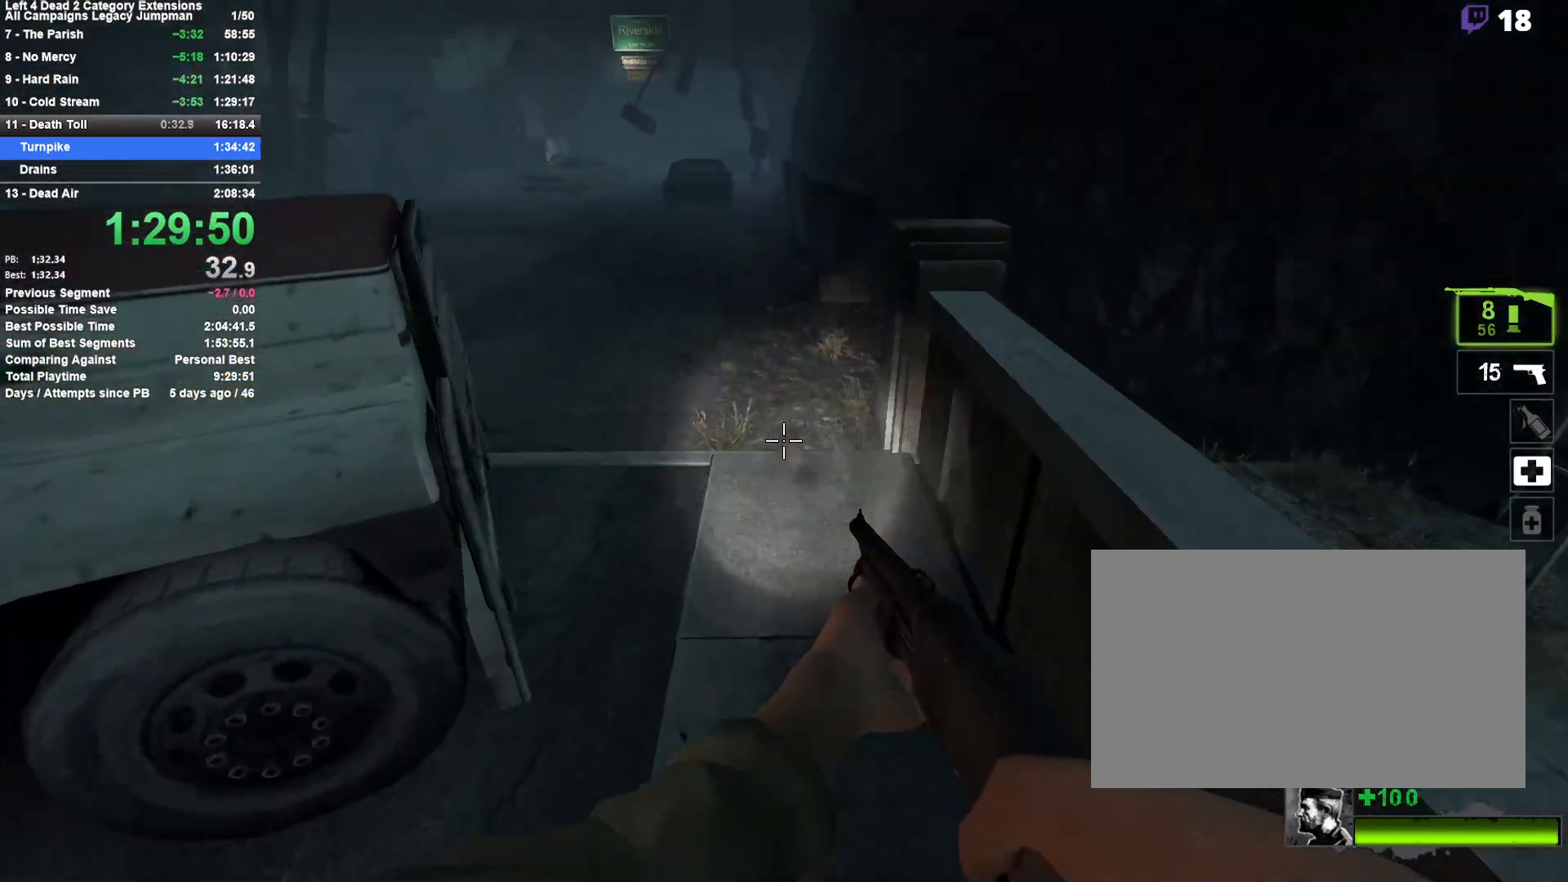
{"keys": ["a"], "mouse": [], "events": [[117, "d", "down"], [167, "a", "up"], [167, "space", "down"], [350, "a", "down"], [350, "d", "up"], [350, "space", "up"]]}
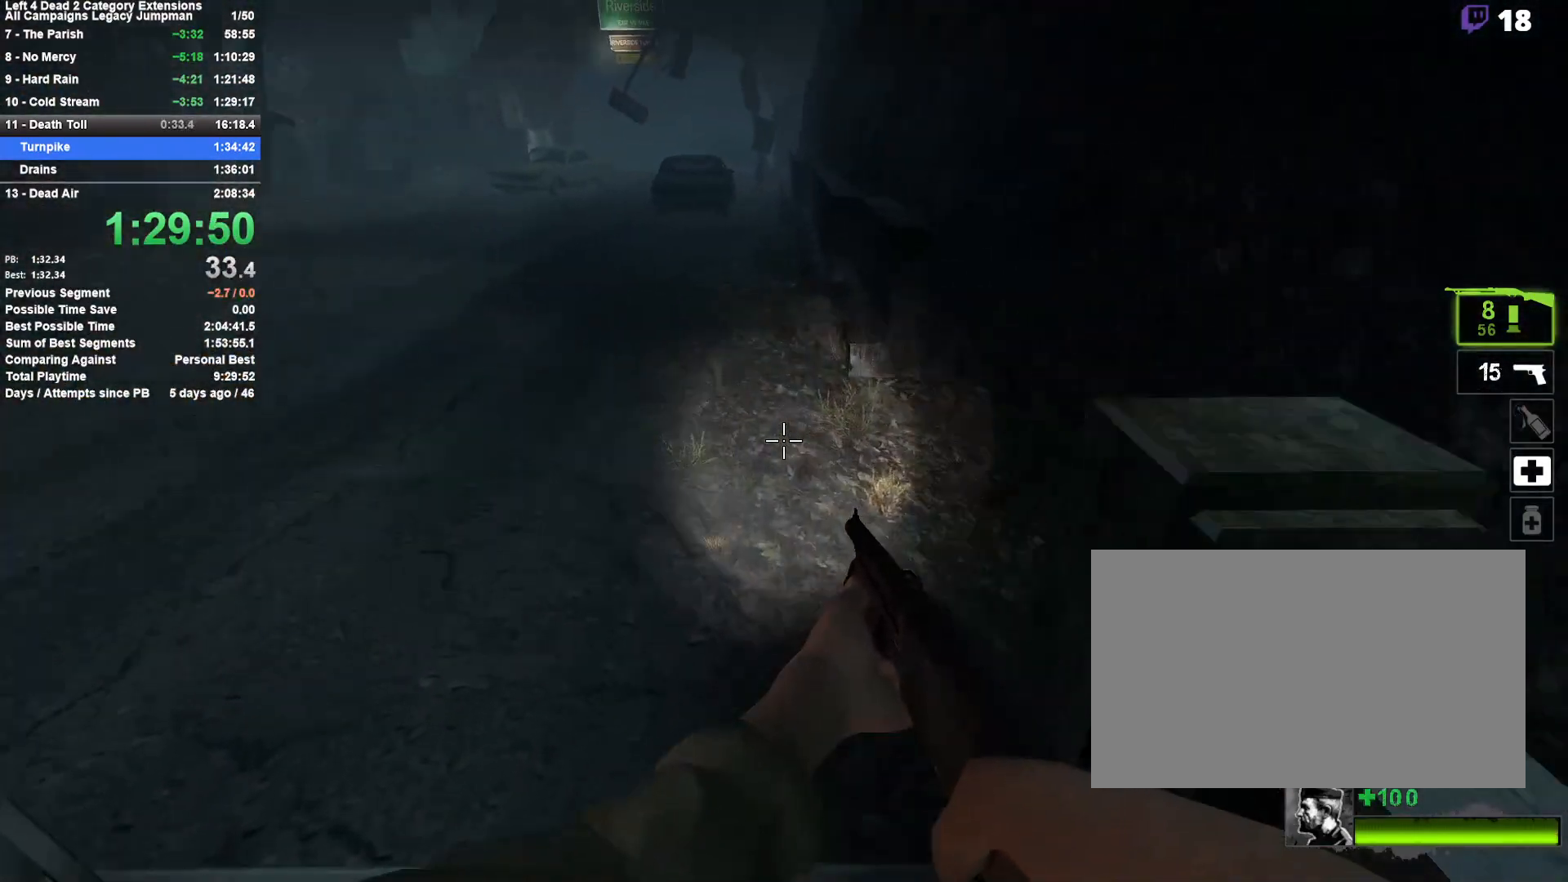
{"keys": ["d", "space"], "mouse": [], "events": [[317, "space", "down"], [367, "d", "down"], [417, "a", "up"]]}
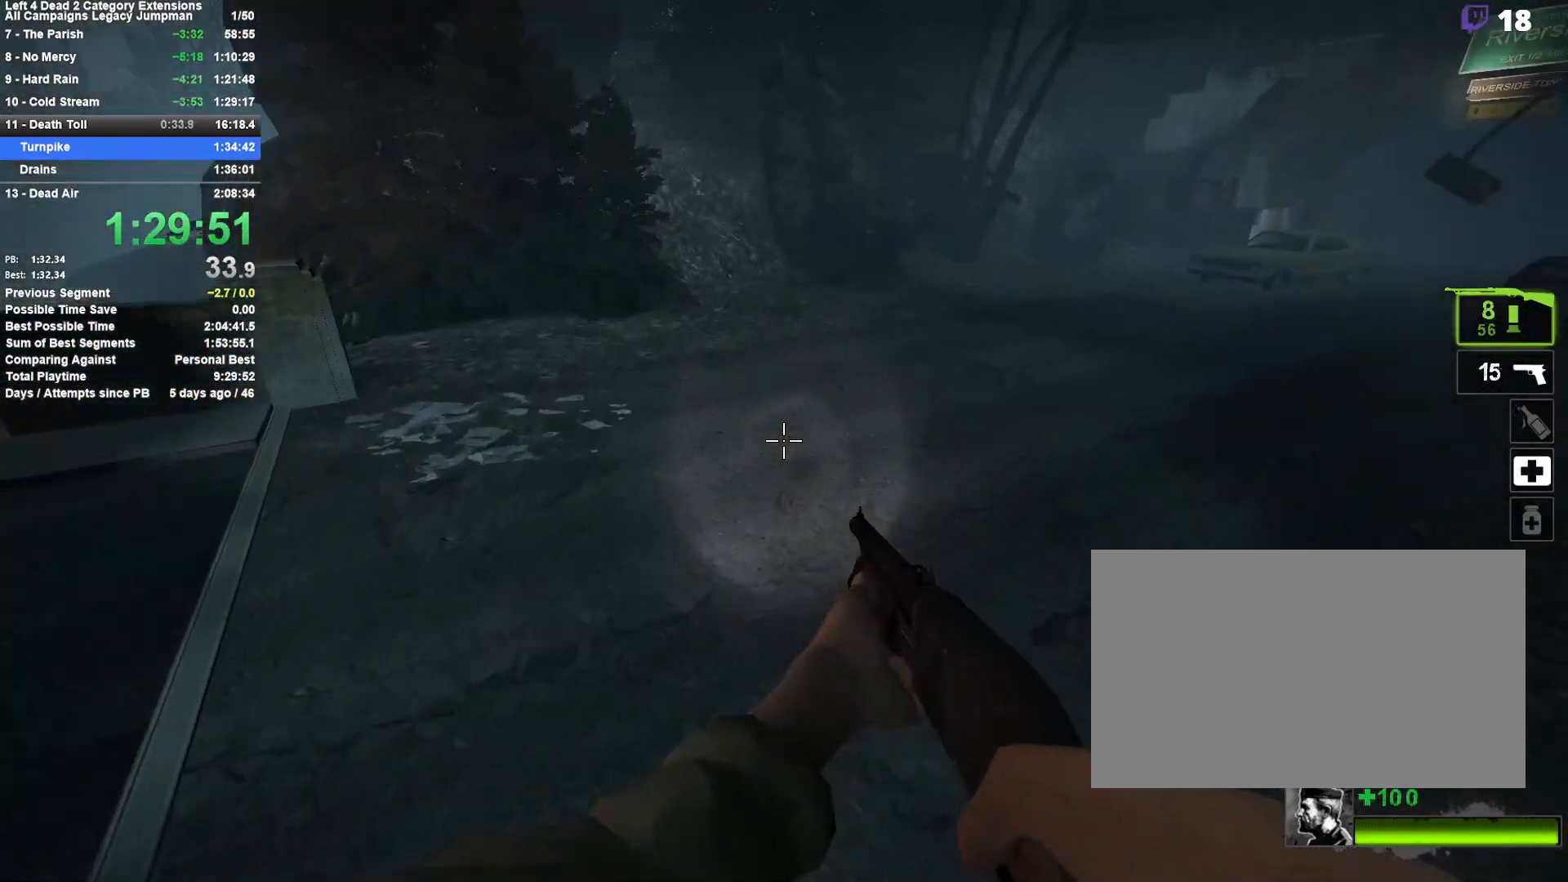
{"keys": ["d", "space"], "mouse": [], "events": [[17, "space", "up"], [433, "space", "down"]]}
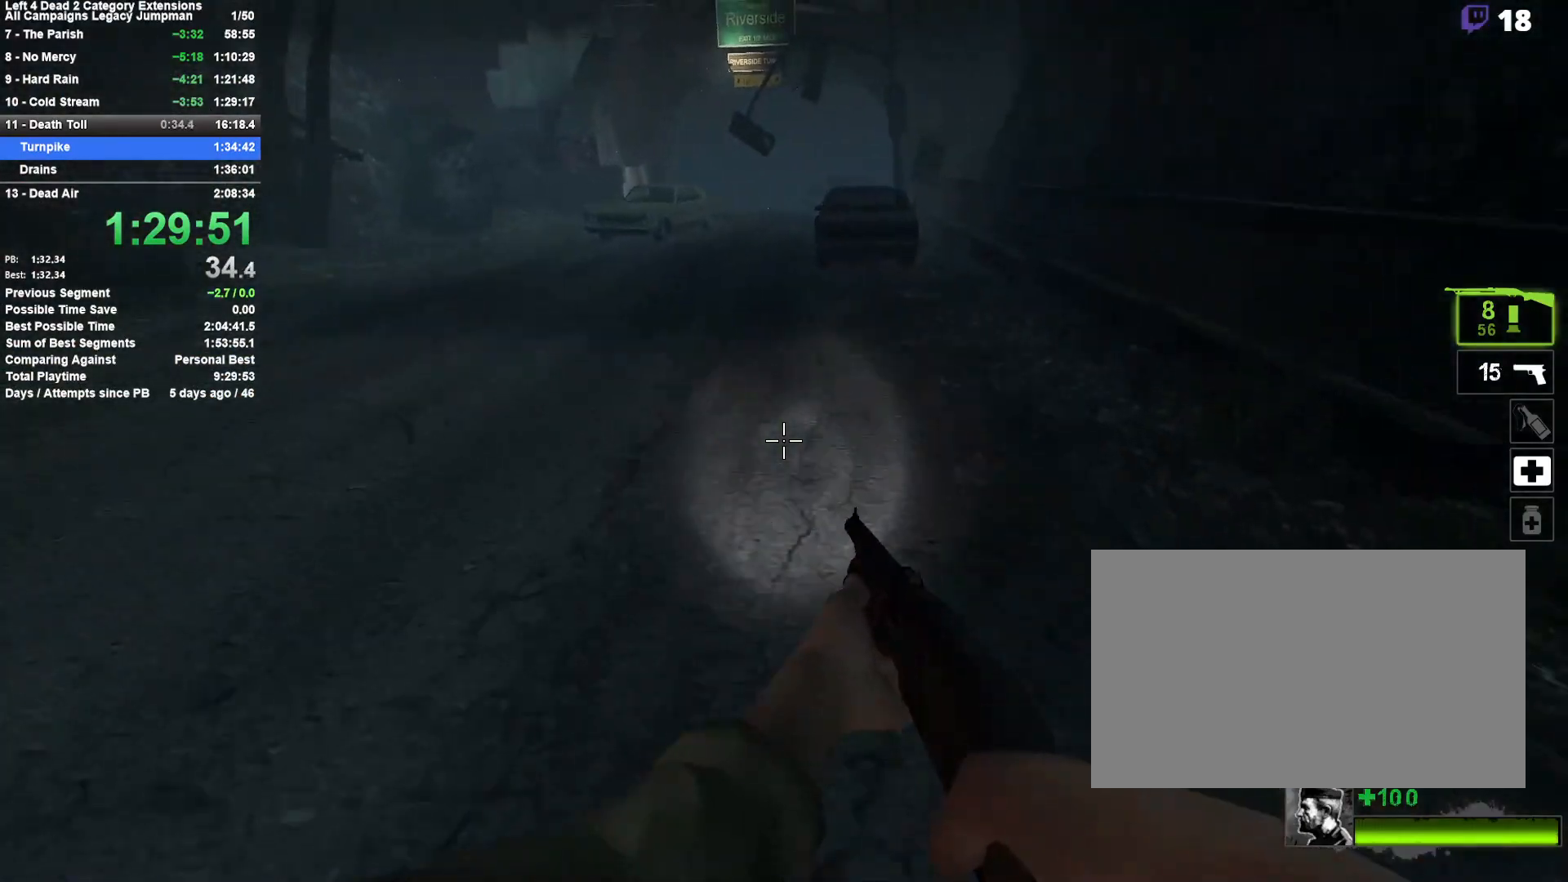
{"keys": ["a"], "mouse": [], "events": [[117, "a", "down"], [117, "d", "up"], [167, "space", "up"]]}
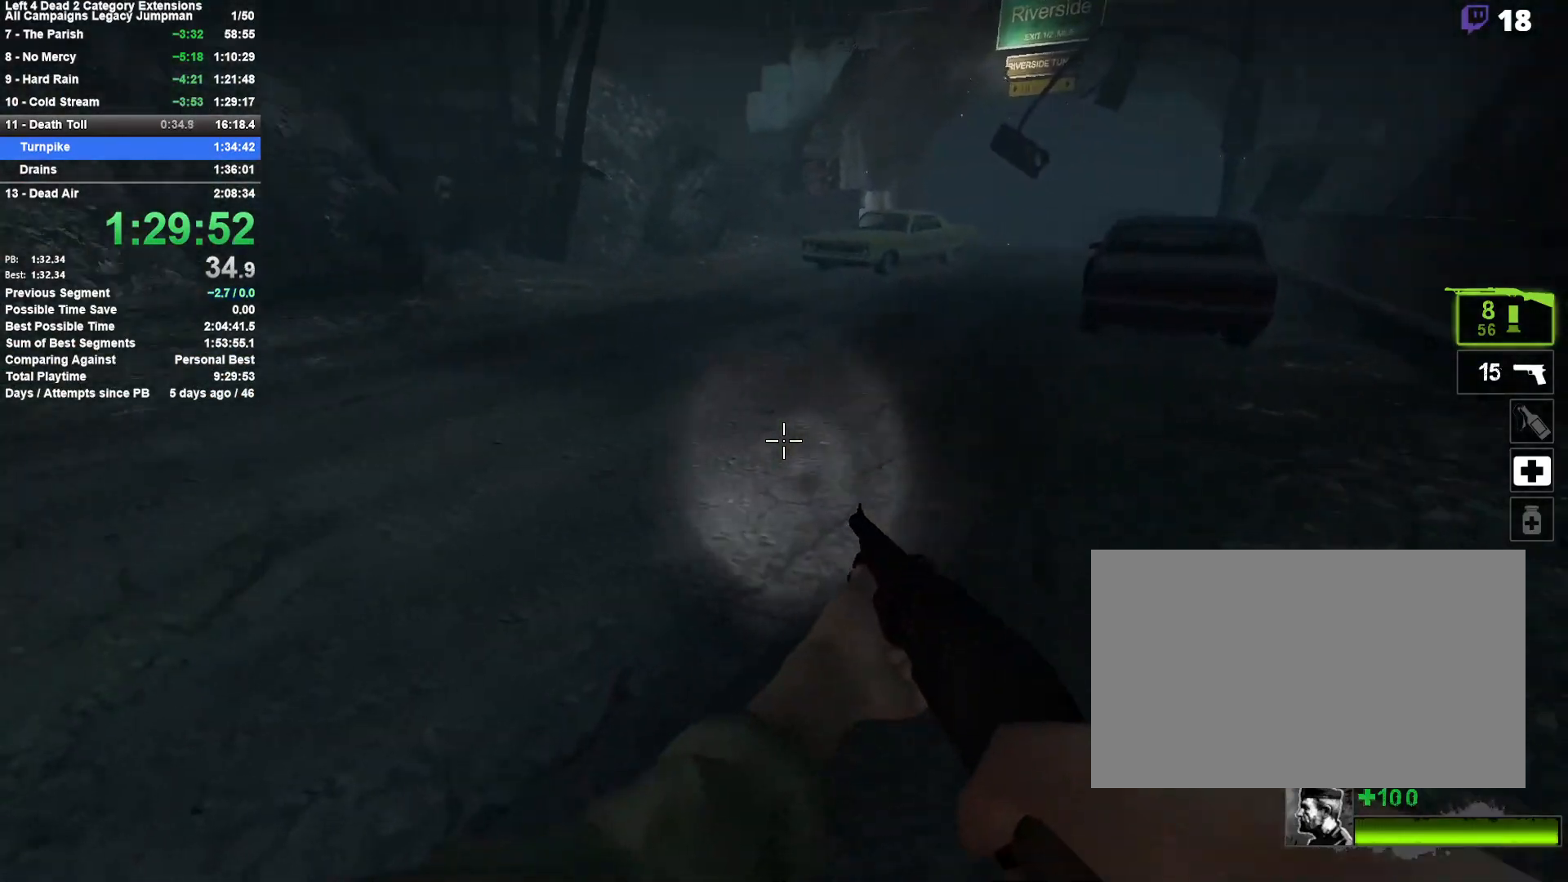
{"keys": ["d"], "mouse": [], "events": [[83, "space", "down"], [133, "a", "up"], [133, "d", "down"], [317, "space", "up"]]}
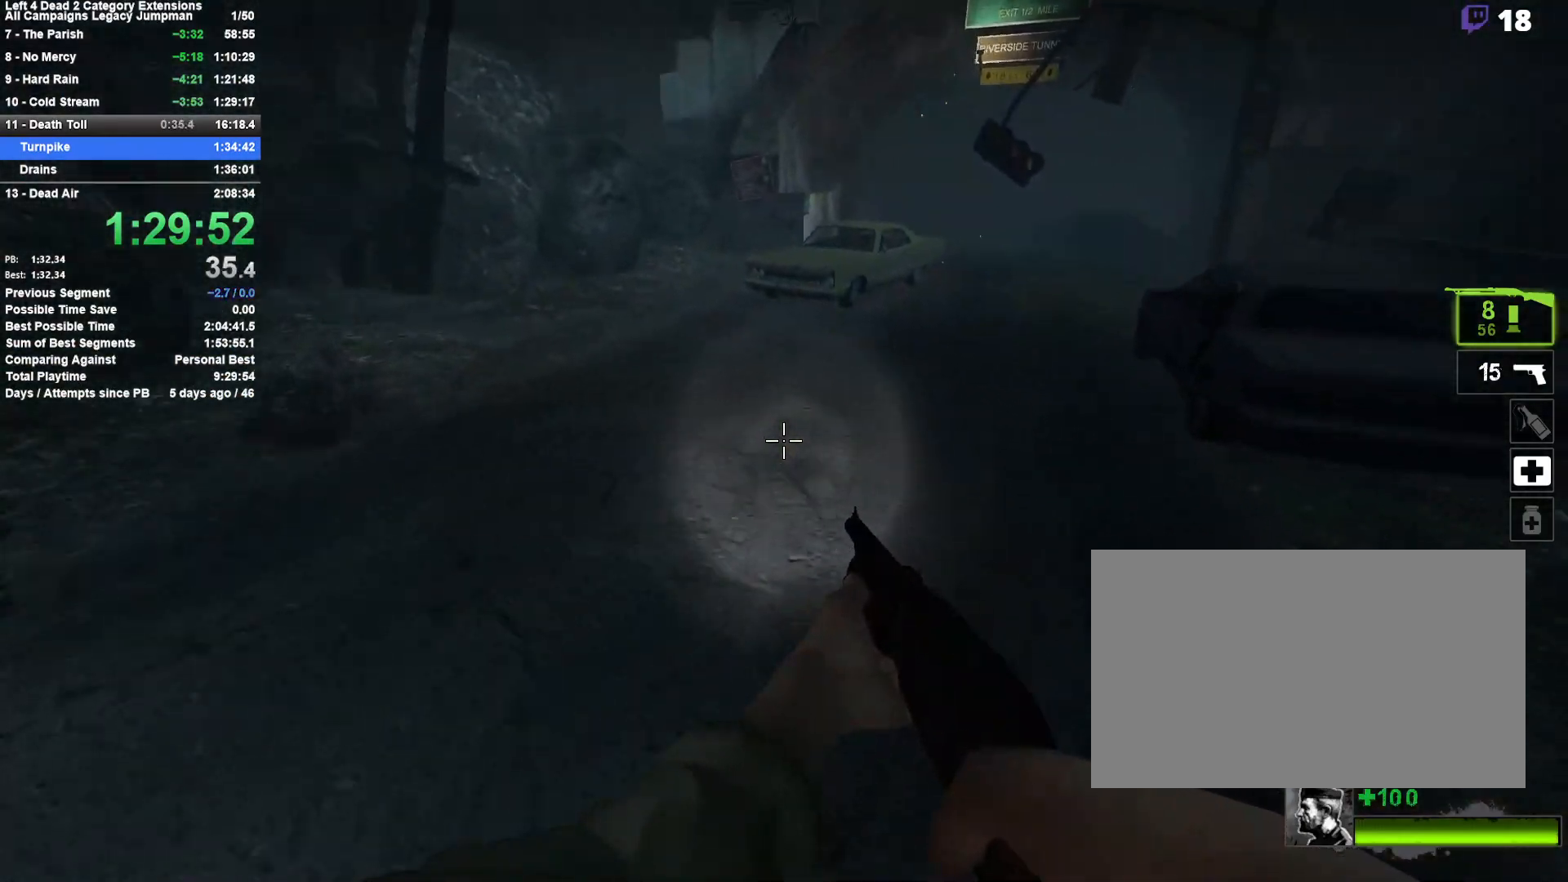
{"keys": ["a"], "mouse": [], "events": [[200, "space", "down"], [383, "a", "down"], [383, "d", "up"], [433, "space", "up"]]}
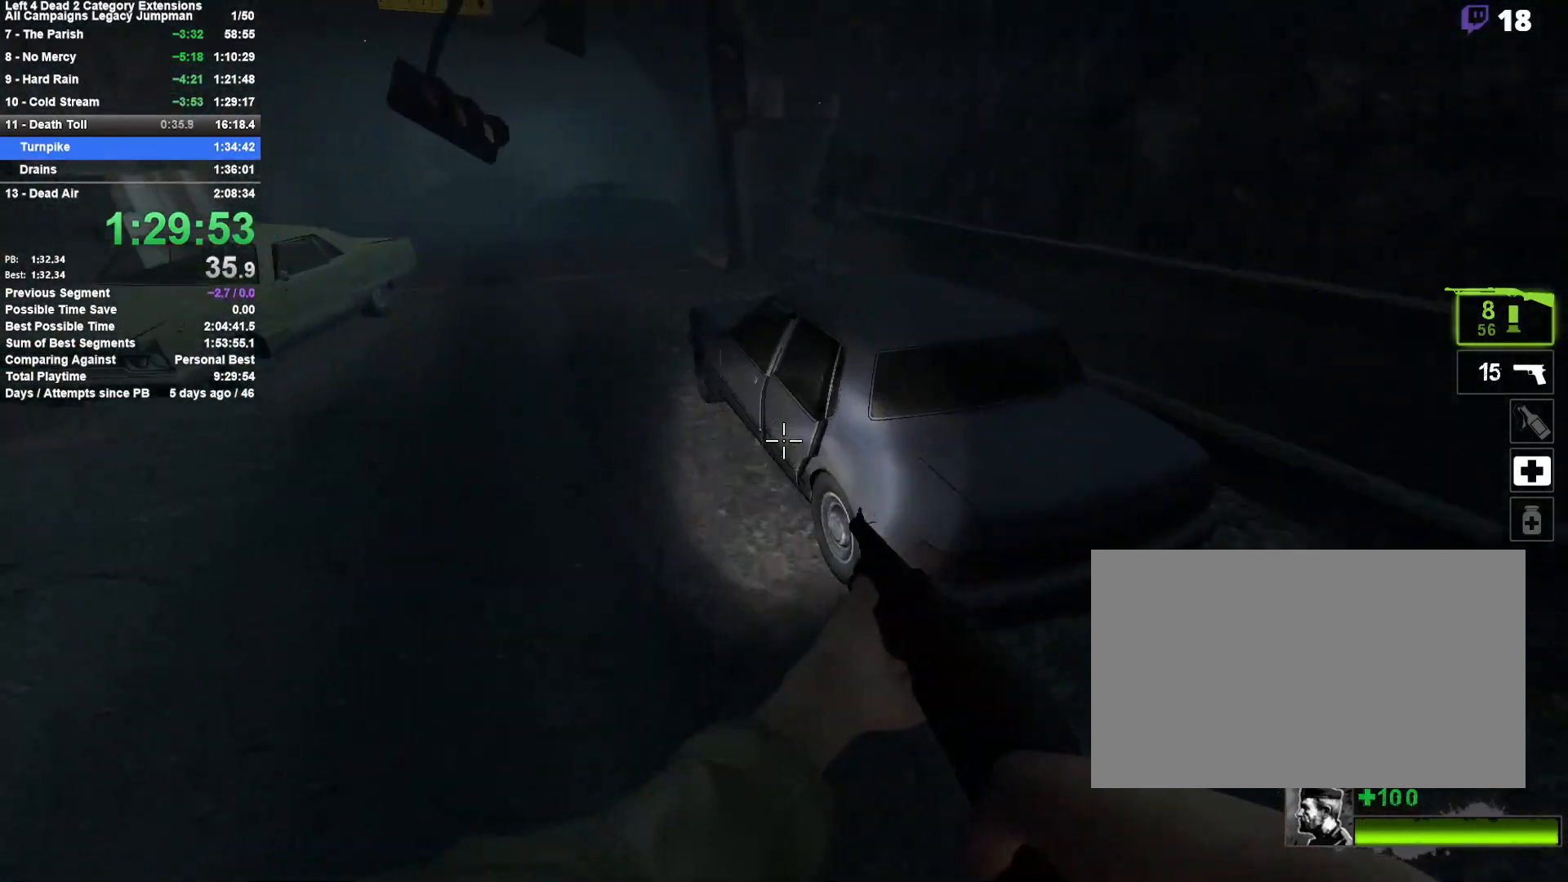
{"keys": ["d", "space"], "mouse": [], "events": [[300, "space", "down"], [400, "a", "up"], [400, "d", "down"]]}
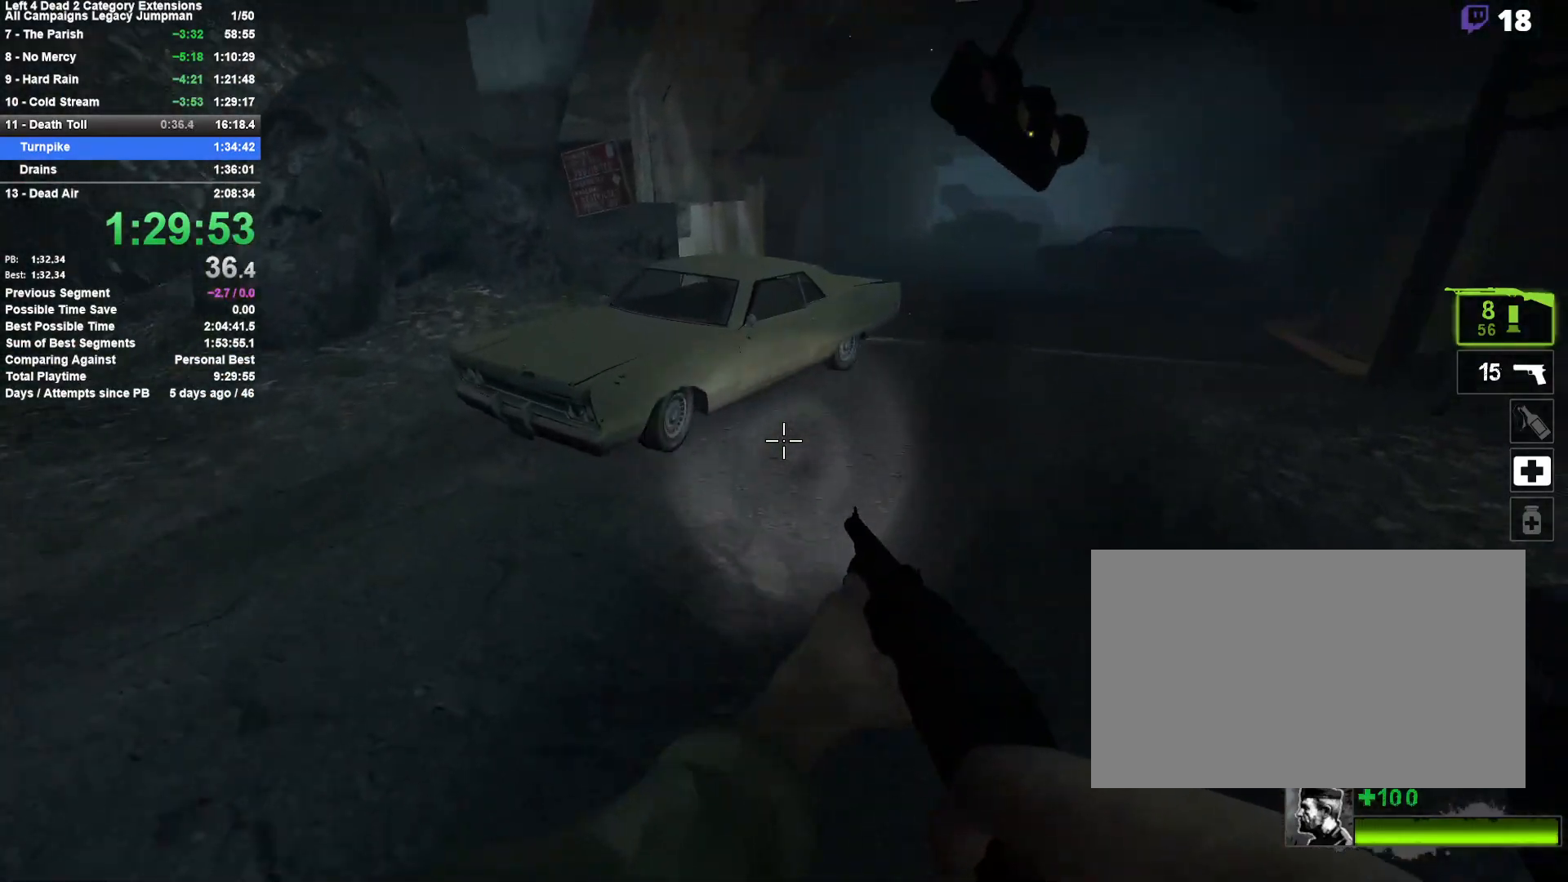
{"keys": ["d", "space"], "mouse": [], "events": [[50, "space", "up"], [467, "space", "down"]]}
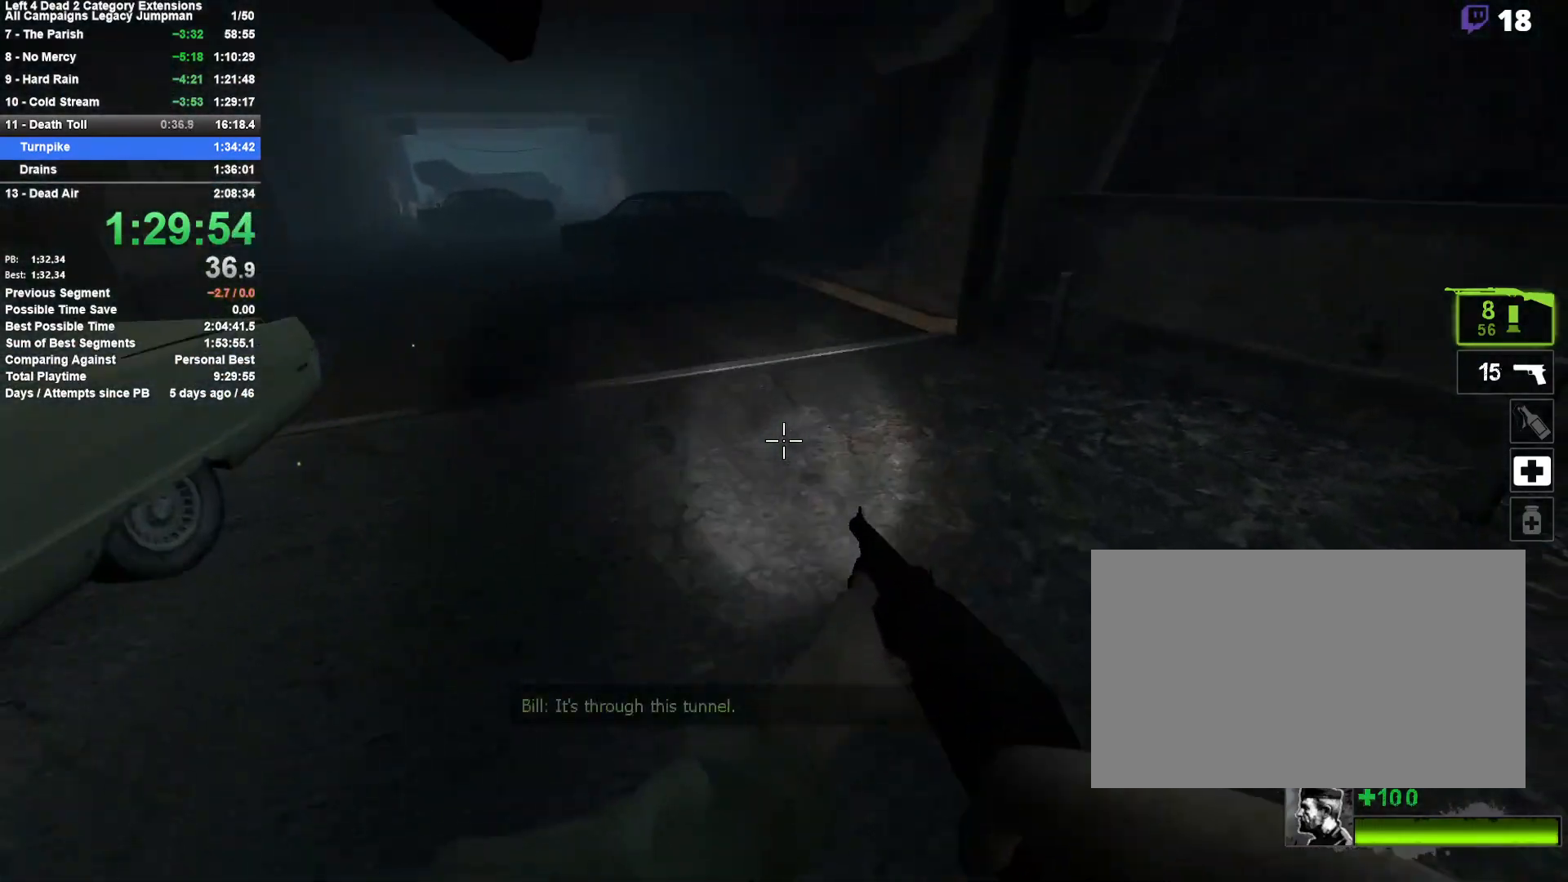
{"keys": ["a"], "mouse": [], "events": [[100, "a", "down"], [100, "d", "up"], [200, "space", "up"]]}
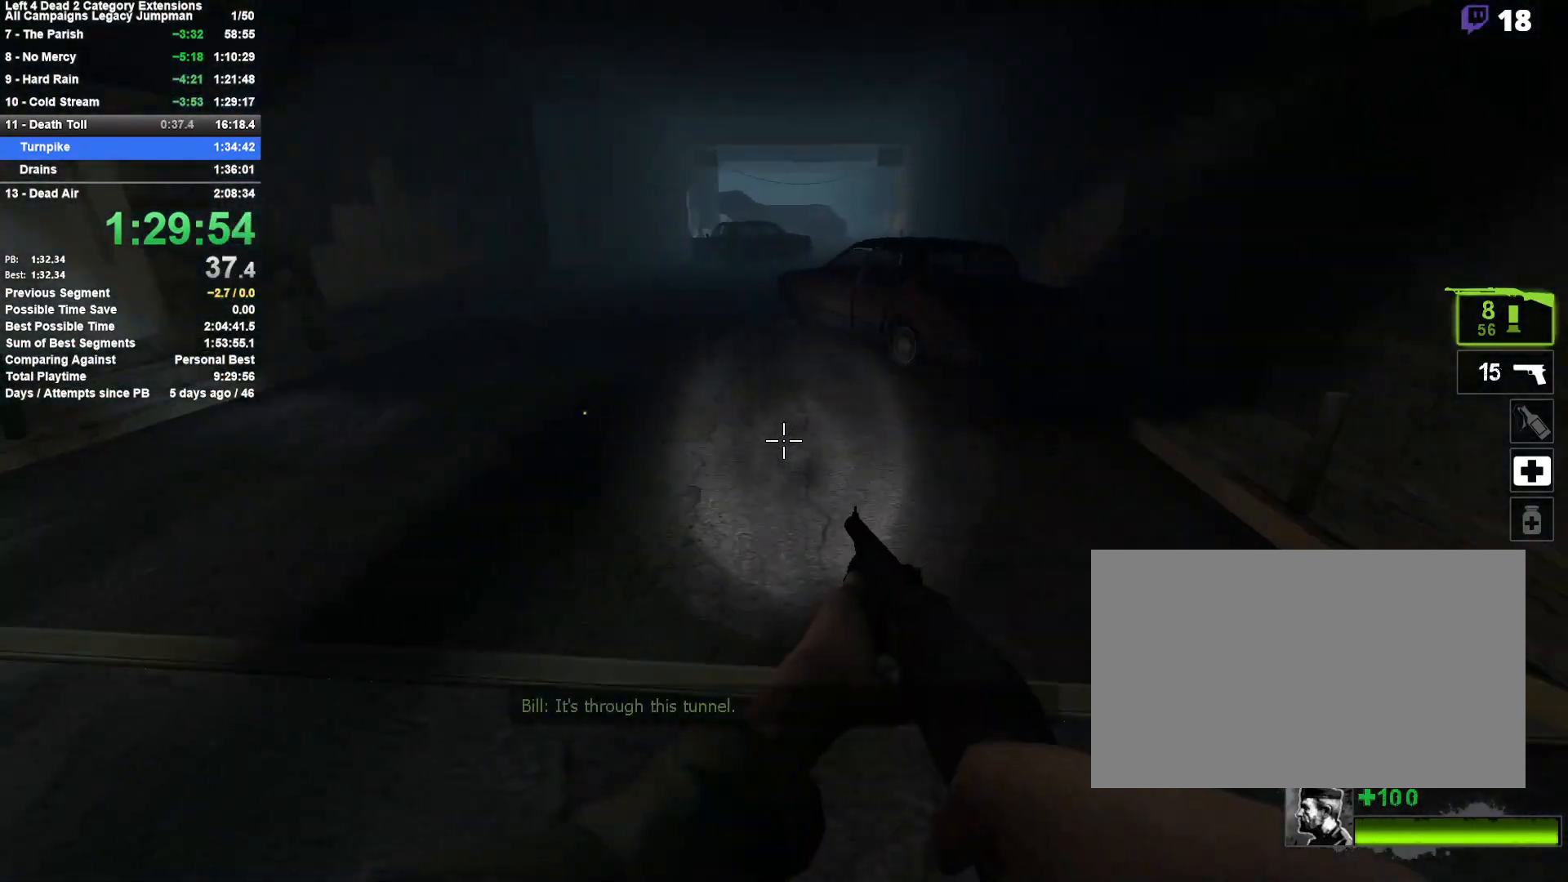
{"keys": ["d"], "mouse": [], "events": [[117, "space", "down"], [167, "d", "down"], [267, "a", "up"], [300, "space", "up"]]}
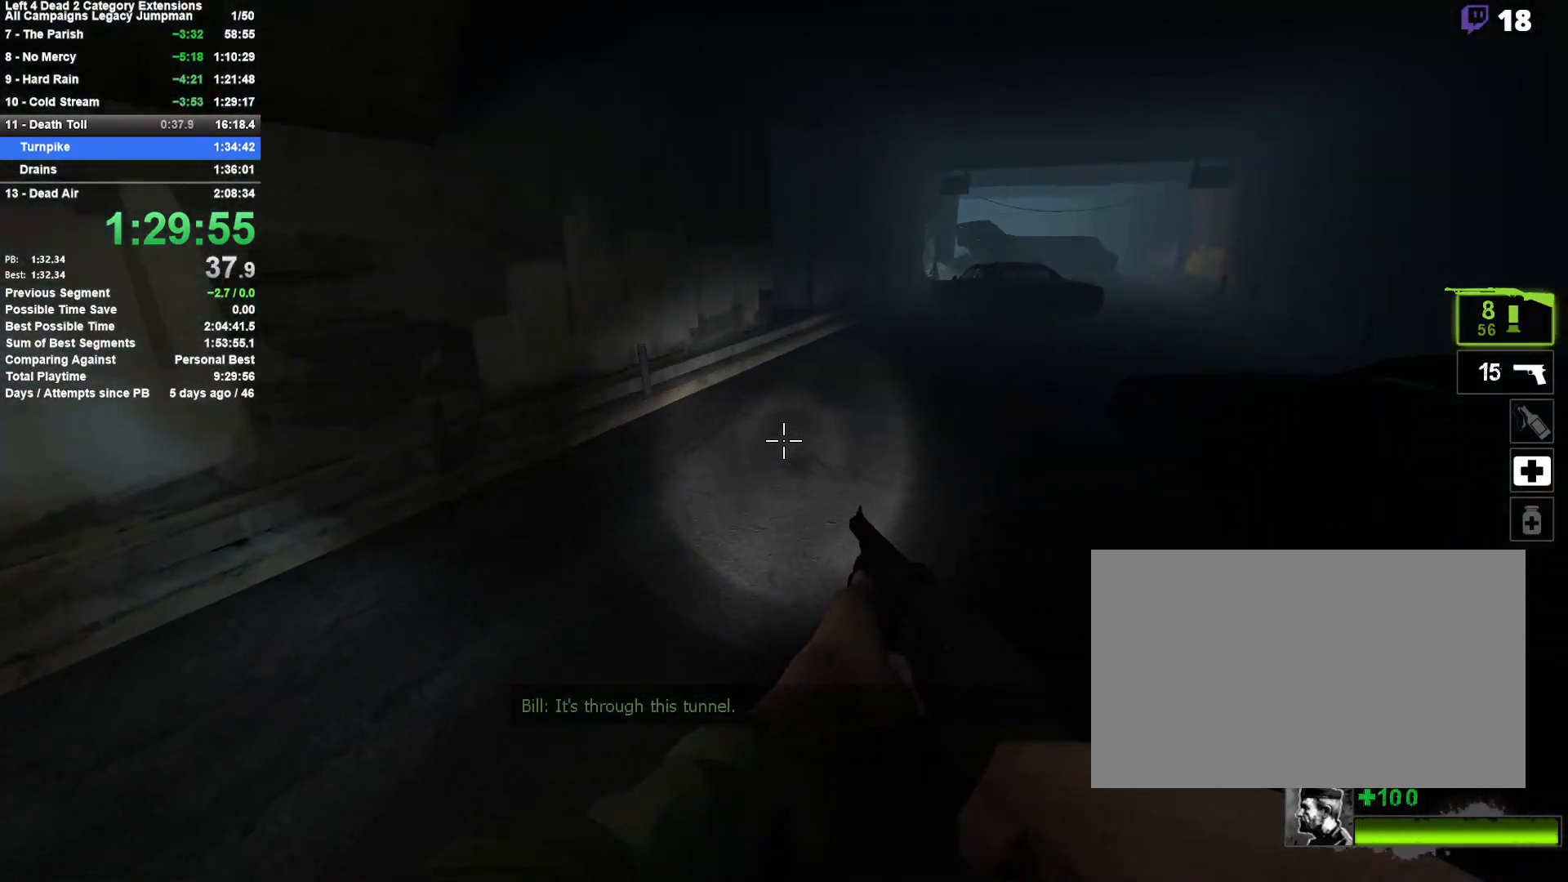
{"keys": ["d", "space"], "mouse": [], "events": [[233, "space", "down"]]}
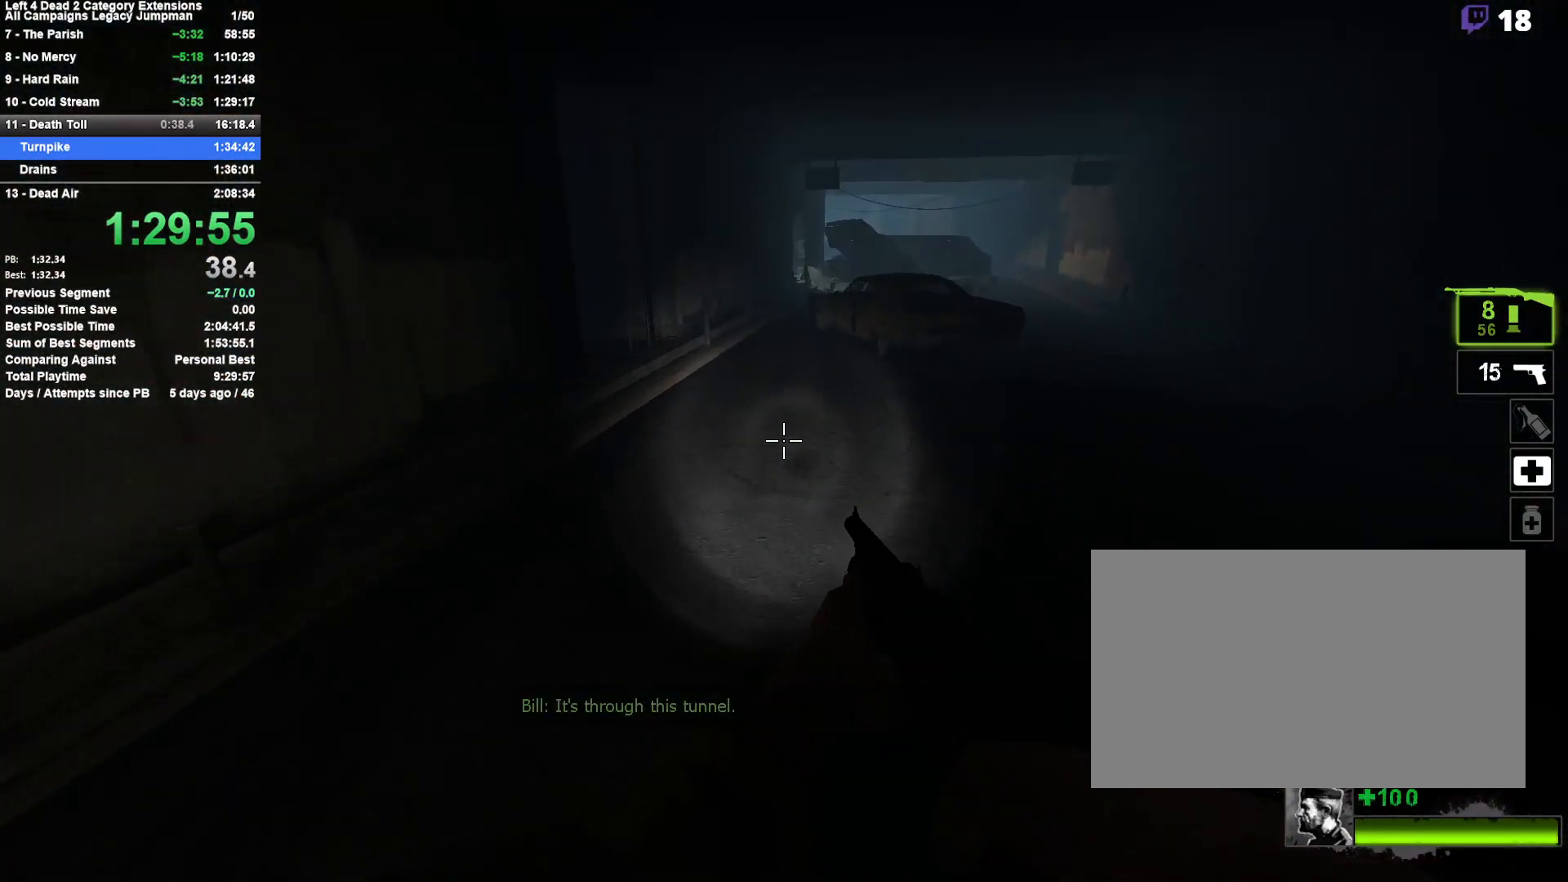
{"keys": ["d", "space"], "mouse": [], "events": [[17, "space", "up"], [383, "space", "down"]]}
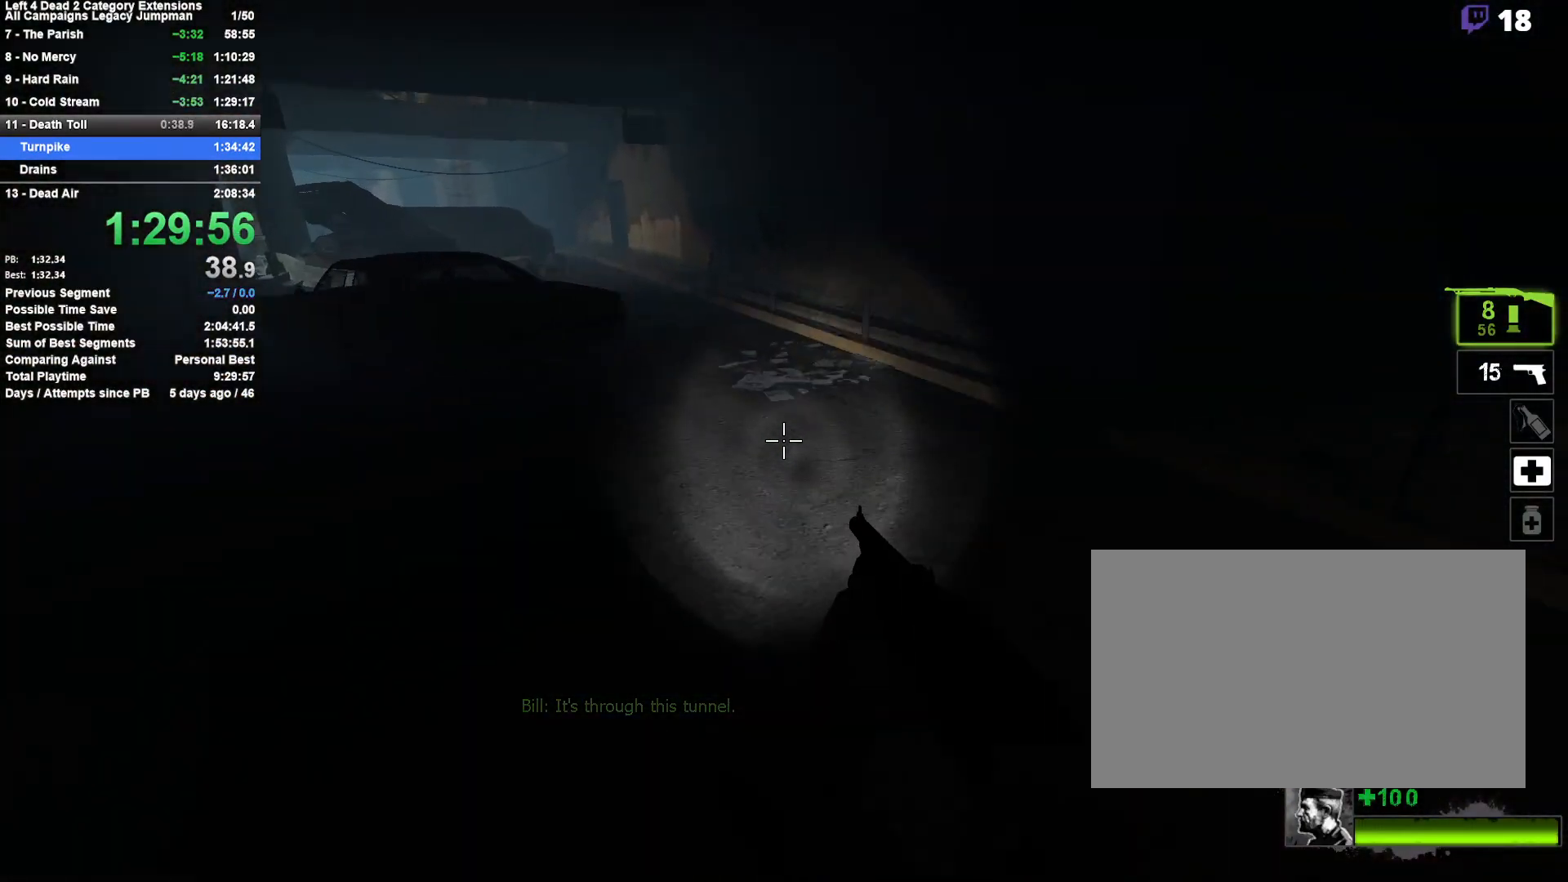
{"keys": ["a", "space"], "mouse": [], "events": [[167, "a", "down"], [167, "d", "up"], [167, "space", "up"], [500, "space", "down"]]}
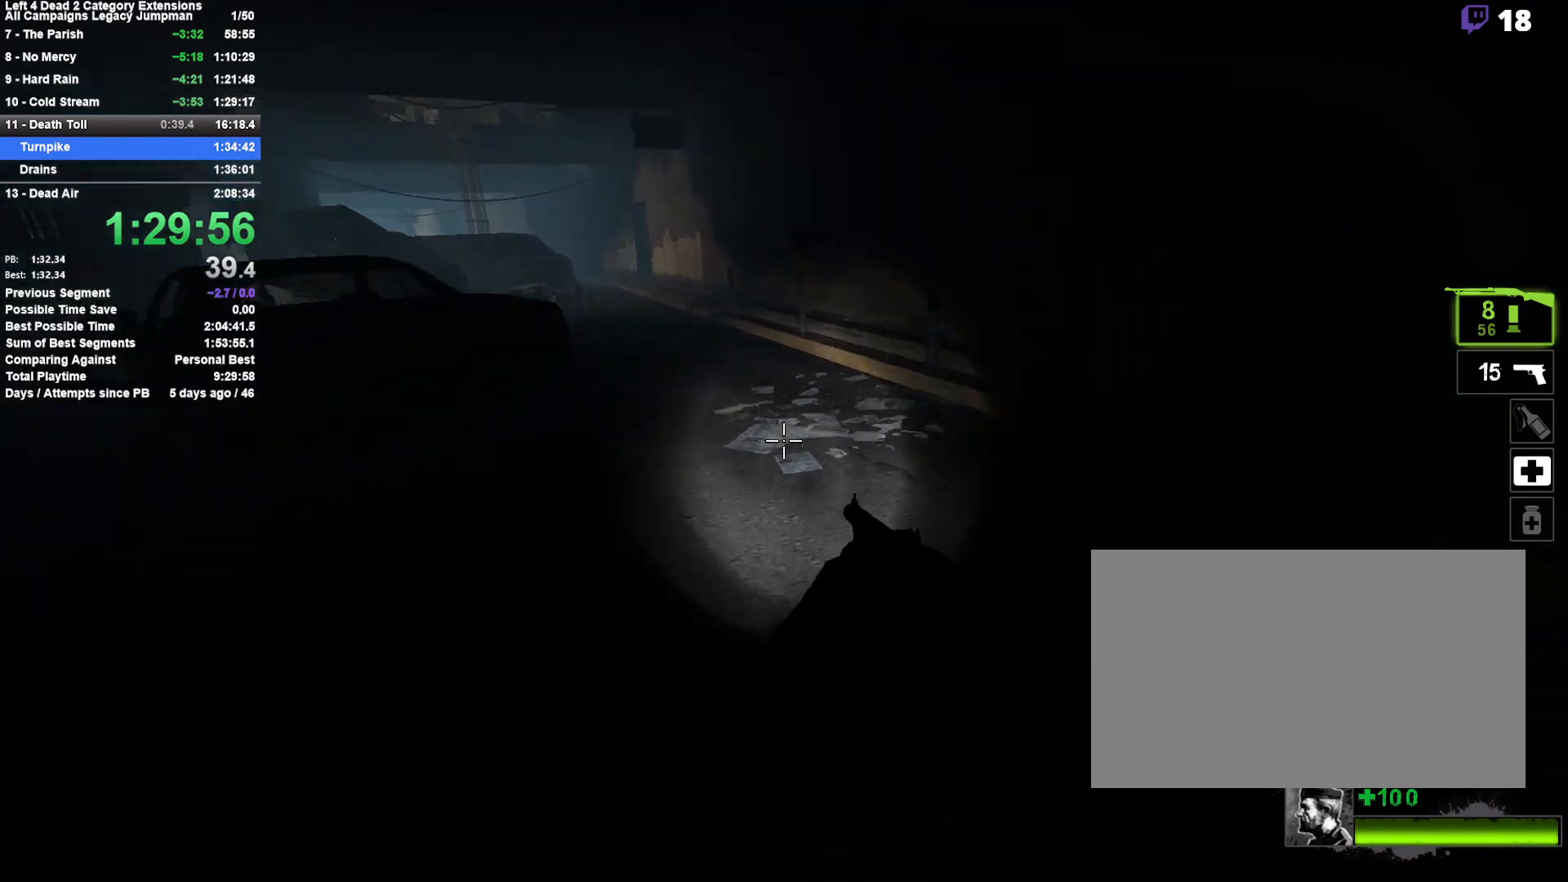
{"keys": ["d"], "mouse": [], "events": [[133, "d", "down"], [183, "a", "up"], [267, "space", "up"]]}
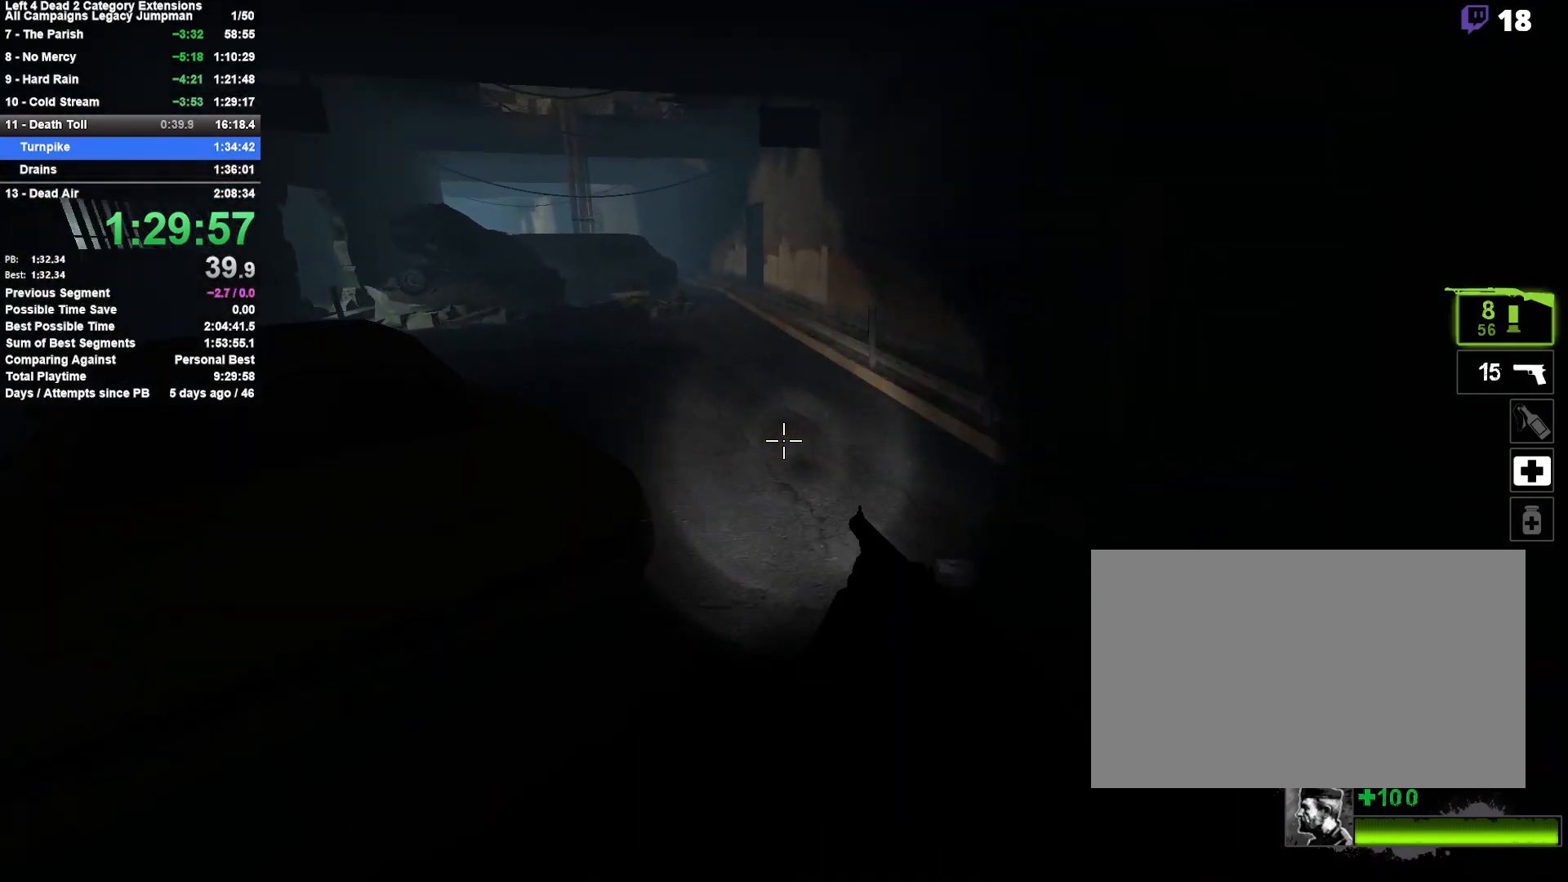
{"keys": ["a"], "mouse": [], "events": [[150, "space", "down"], [250, "a", "down"], [283, "d", "up"], [383, "space", "up"]]}
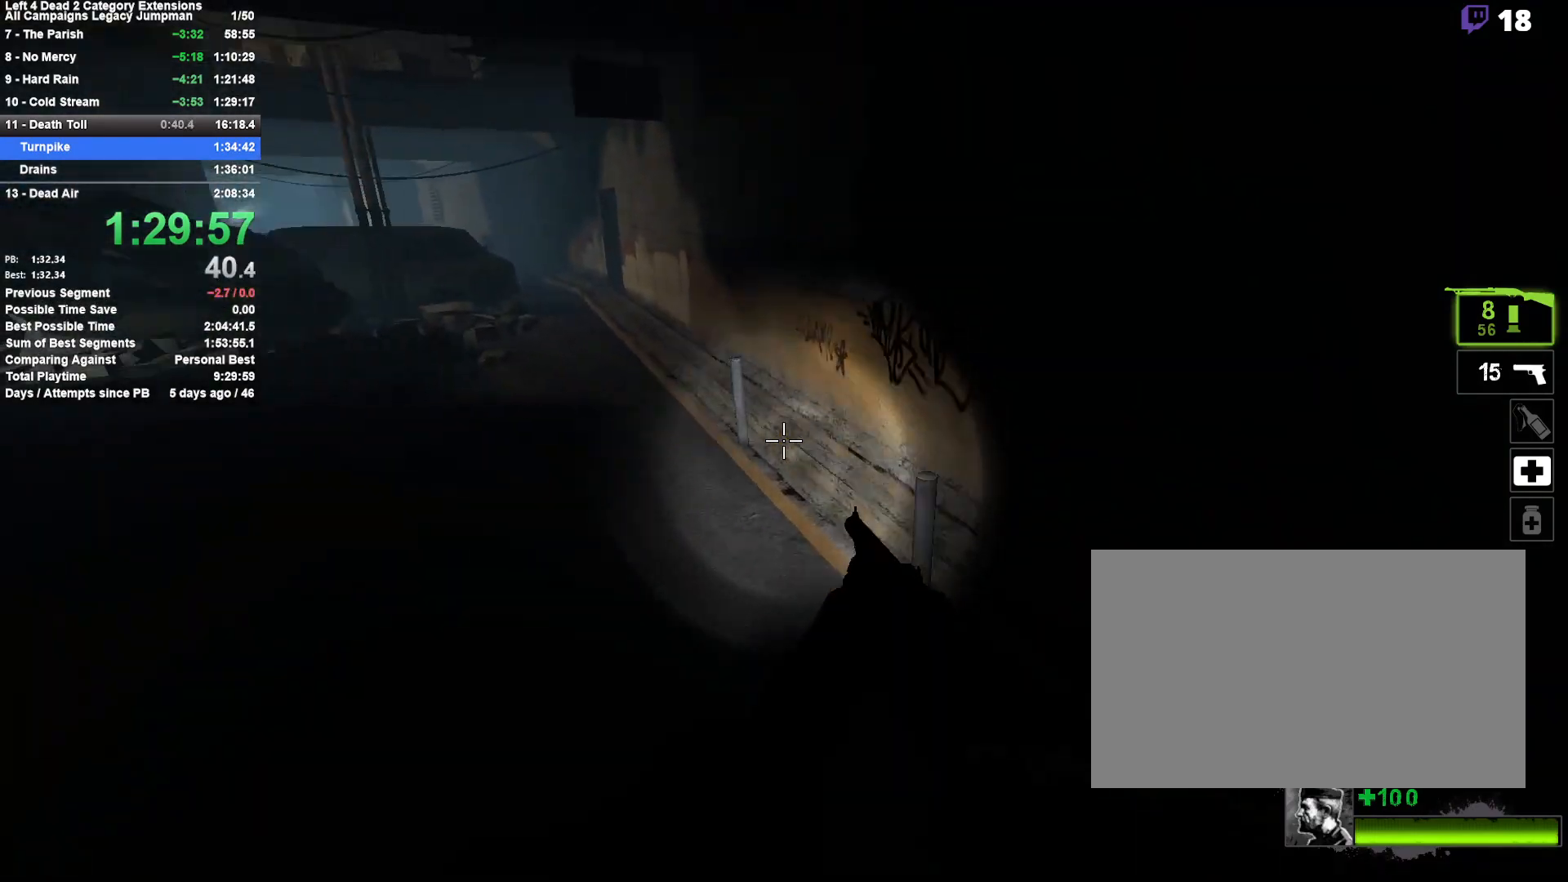
{"keys": ["d", "space"], "mouse": [], "events": [[117, "mouse_right", "down"], [267, "mouse_right", "up"], [317, "space", "down"], [350, "a", "up"], [350, "d", "down"]]}
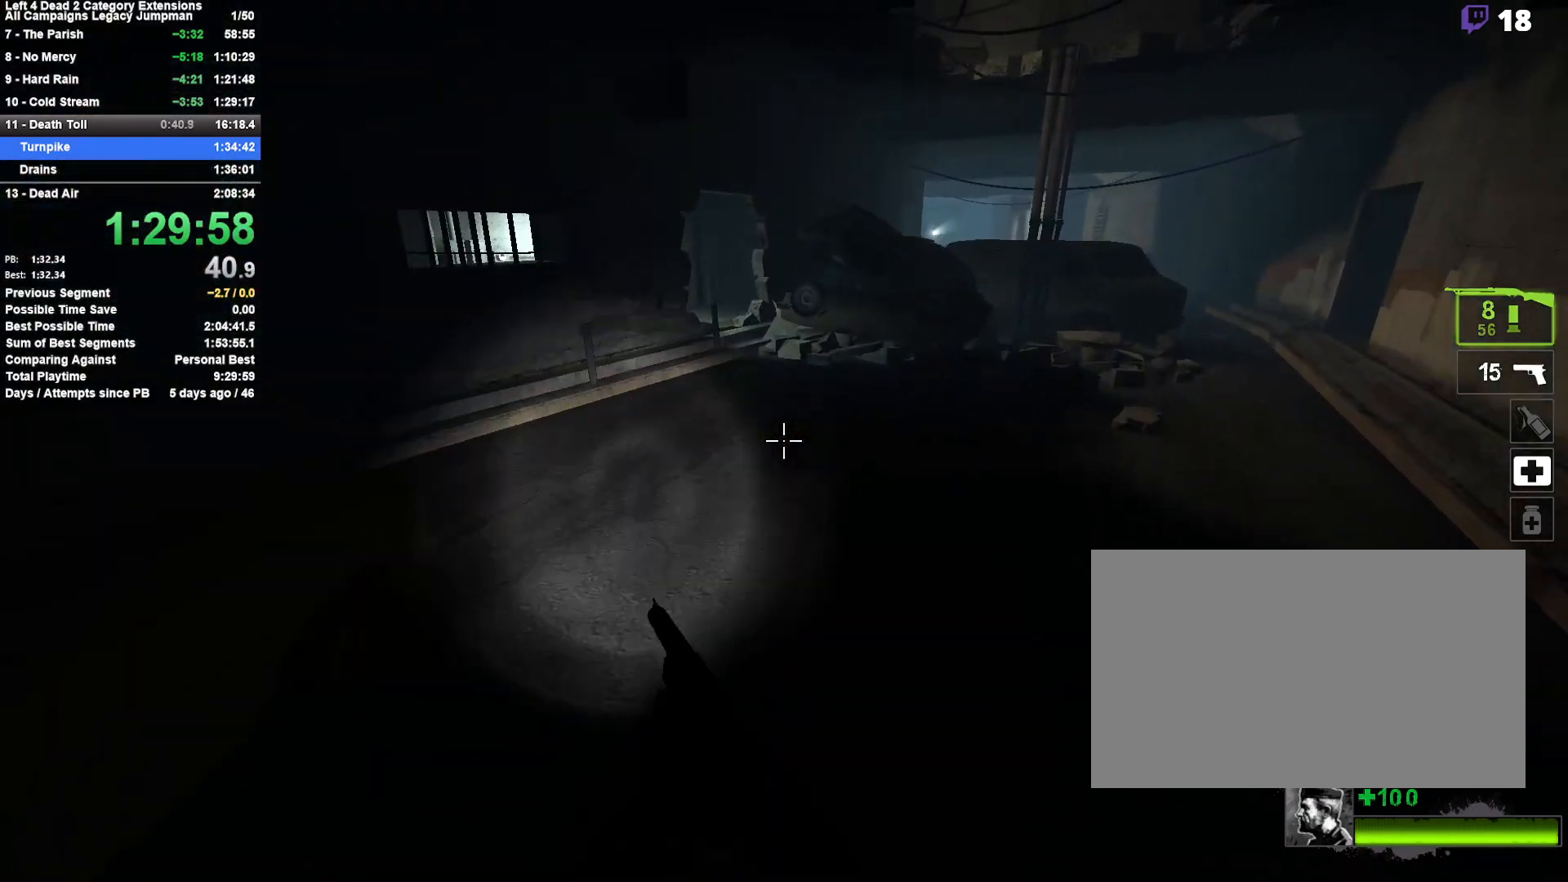
{"keys": ["d", "space"], "mouse": [], "events": [[33, "space", "up"], [417, "space", "down"]]}
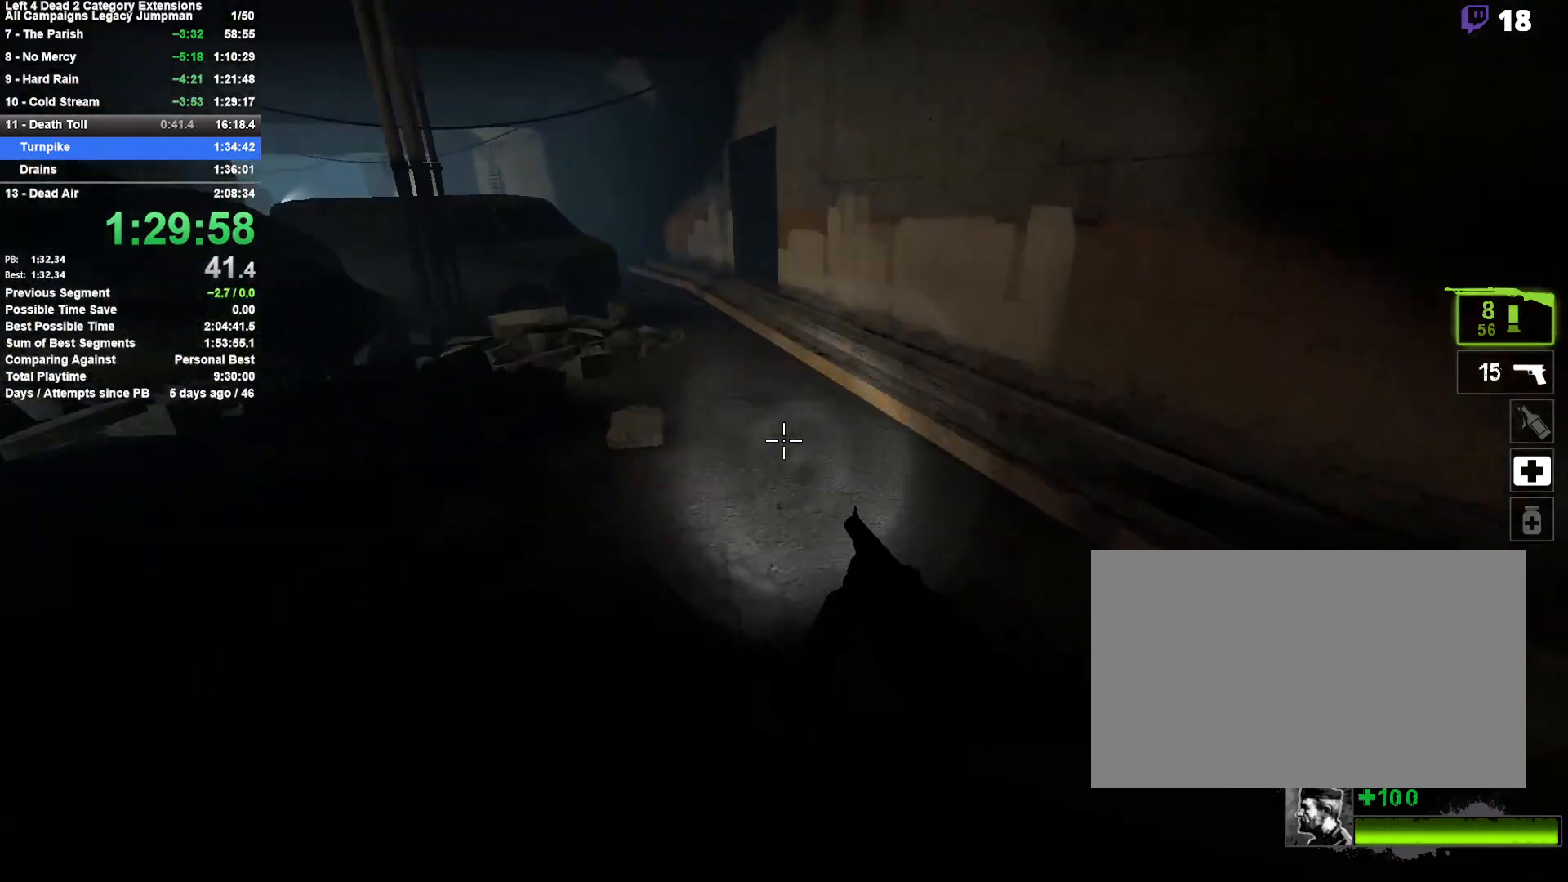
{"keys": ["a"], "mouse": [], "events": [[150, "a", "down"], [150, "d", "up"], [150, "space", "up"]]}
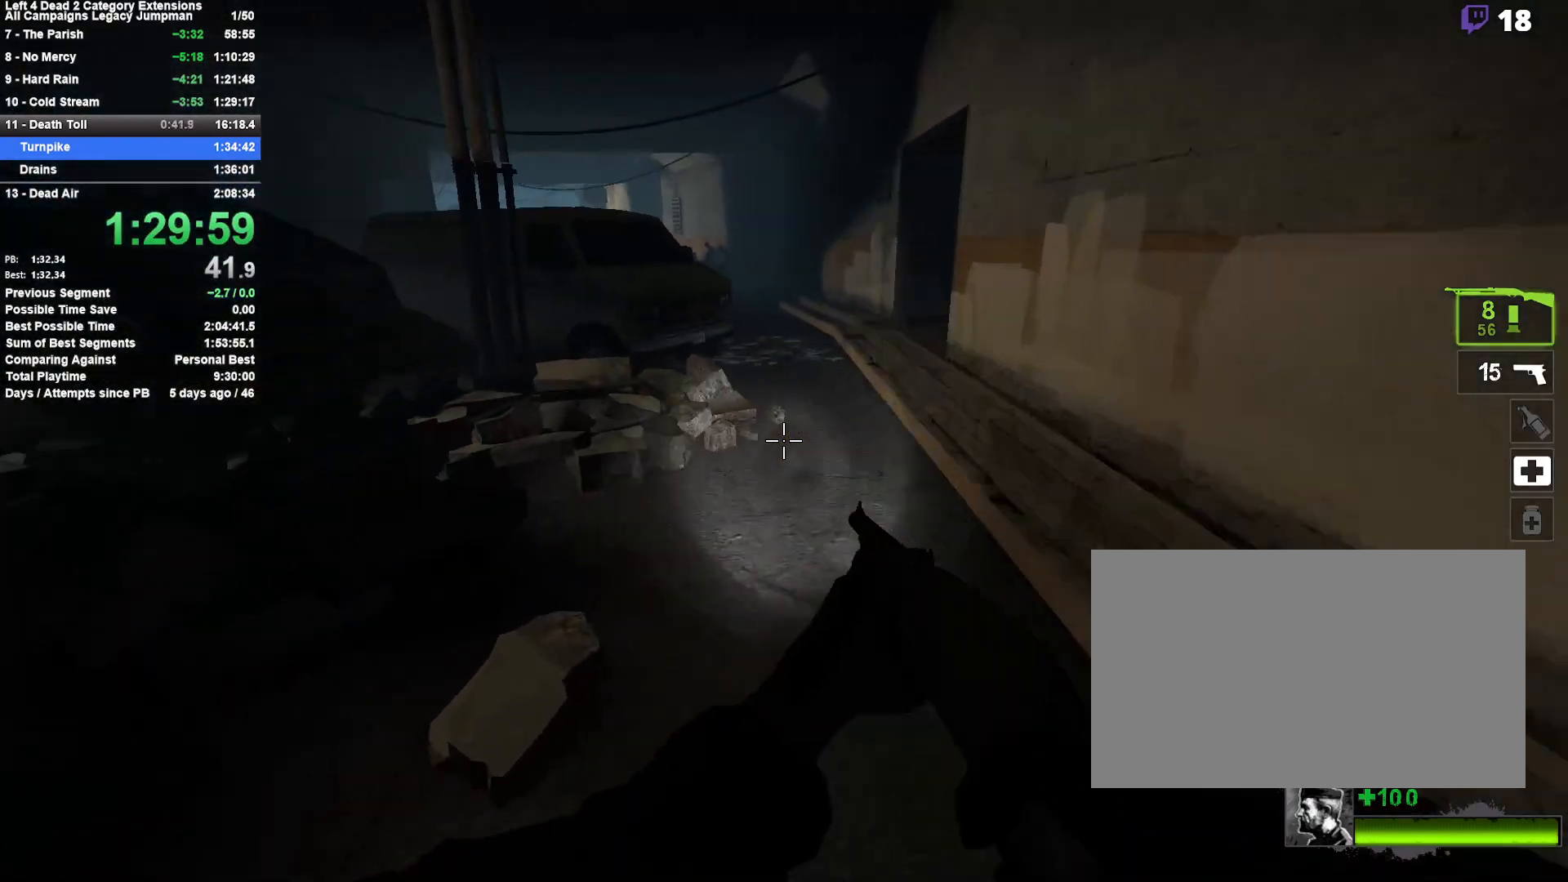
{"keys": ["d"], "mouse": [], "events": [[67, "a", "up"], [67, "d", "down"], [67, "space", "down"], [300, "space", "up"]]}
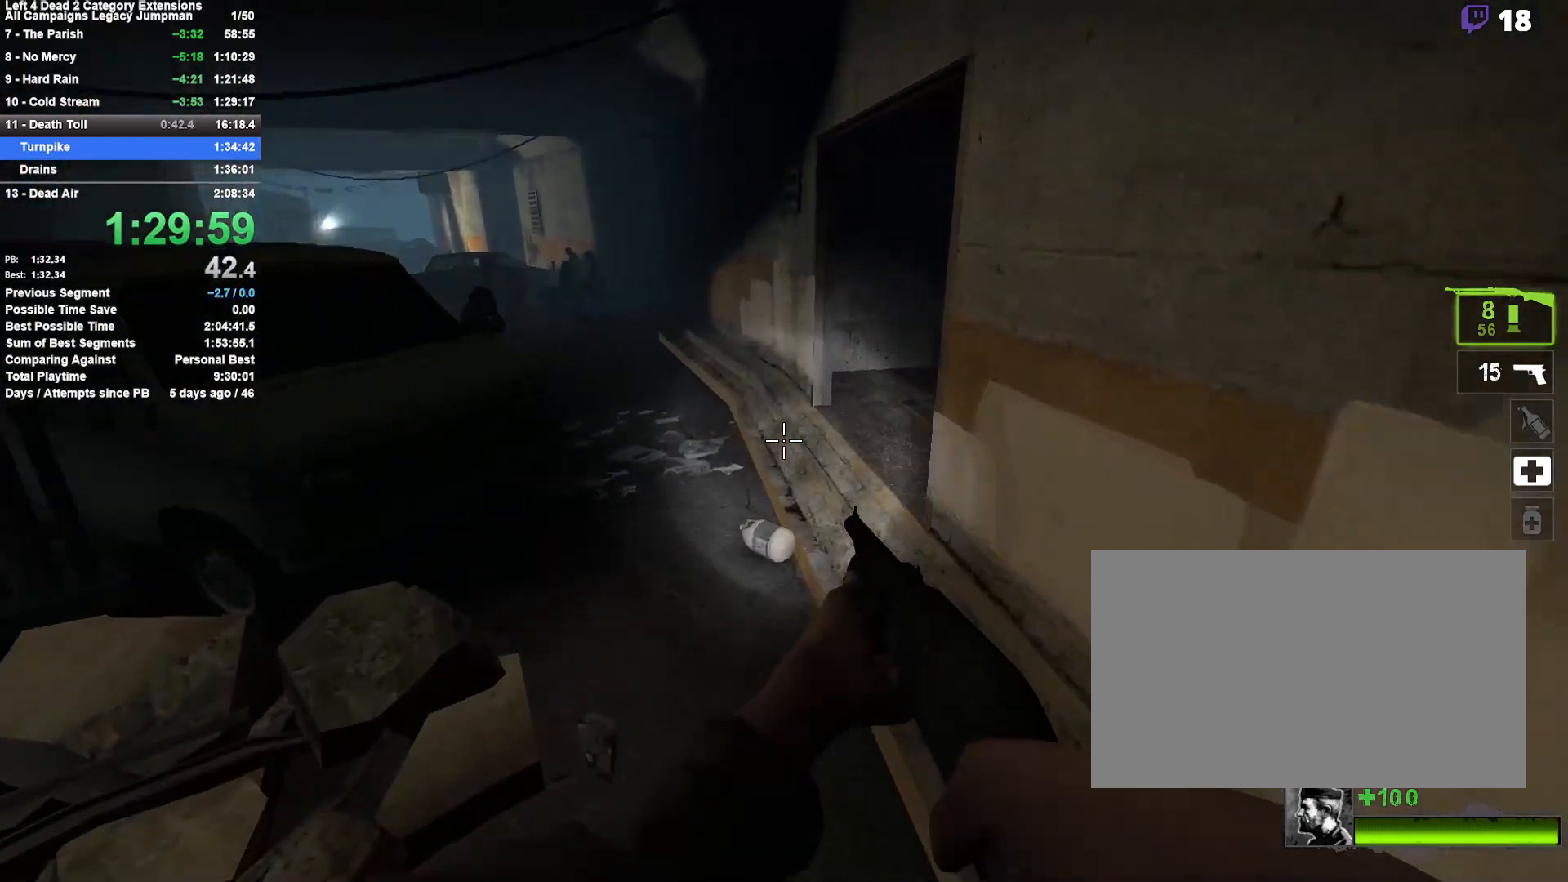
{"keys": ["a"], "mouse": [], "events": [[50, "a", "down"], [50, "d", "up"], [183, "space", "down"], [417, "space", "up"]]}
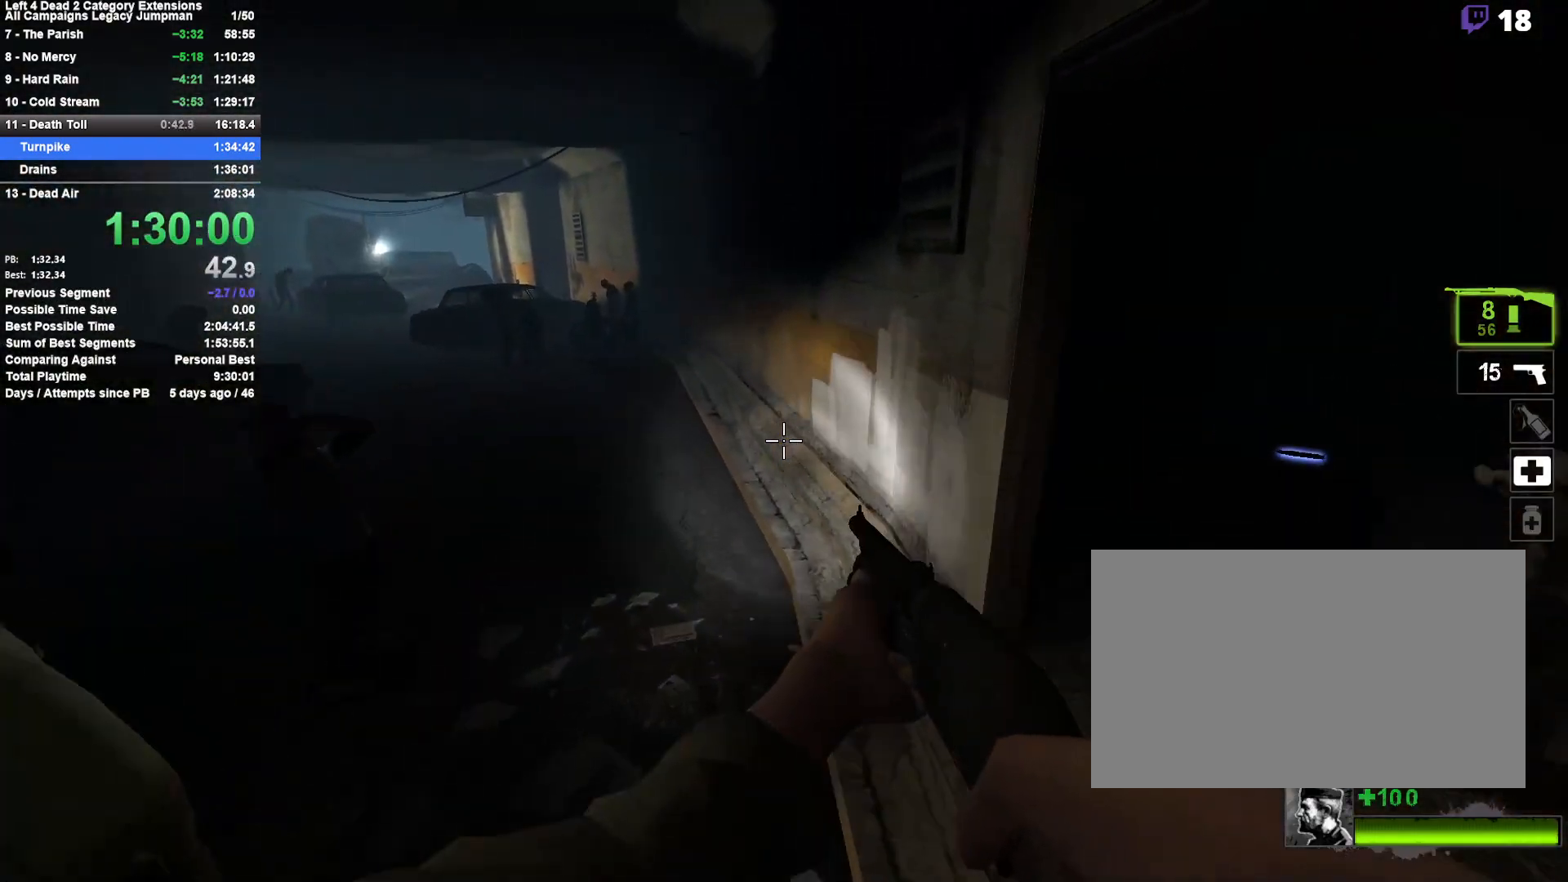
{"keys": ["a", "space"], "mouse": [], "events": [[333, "space", "down"]]}
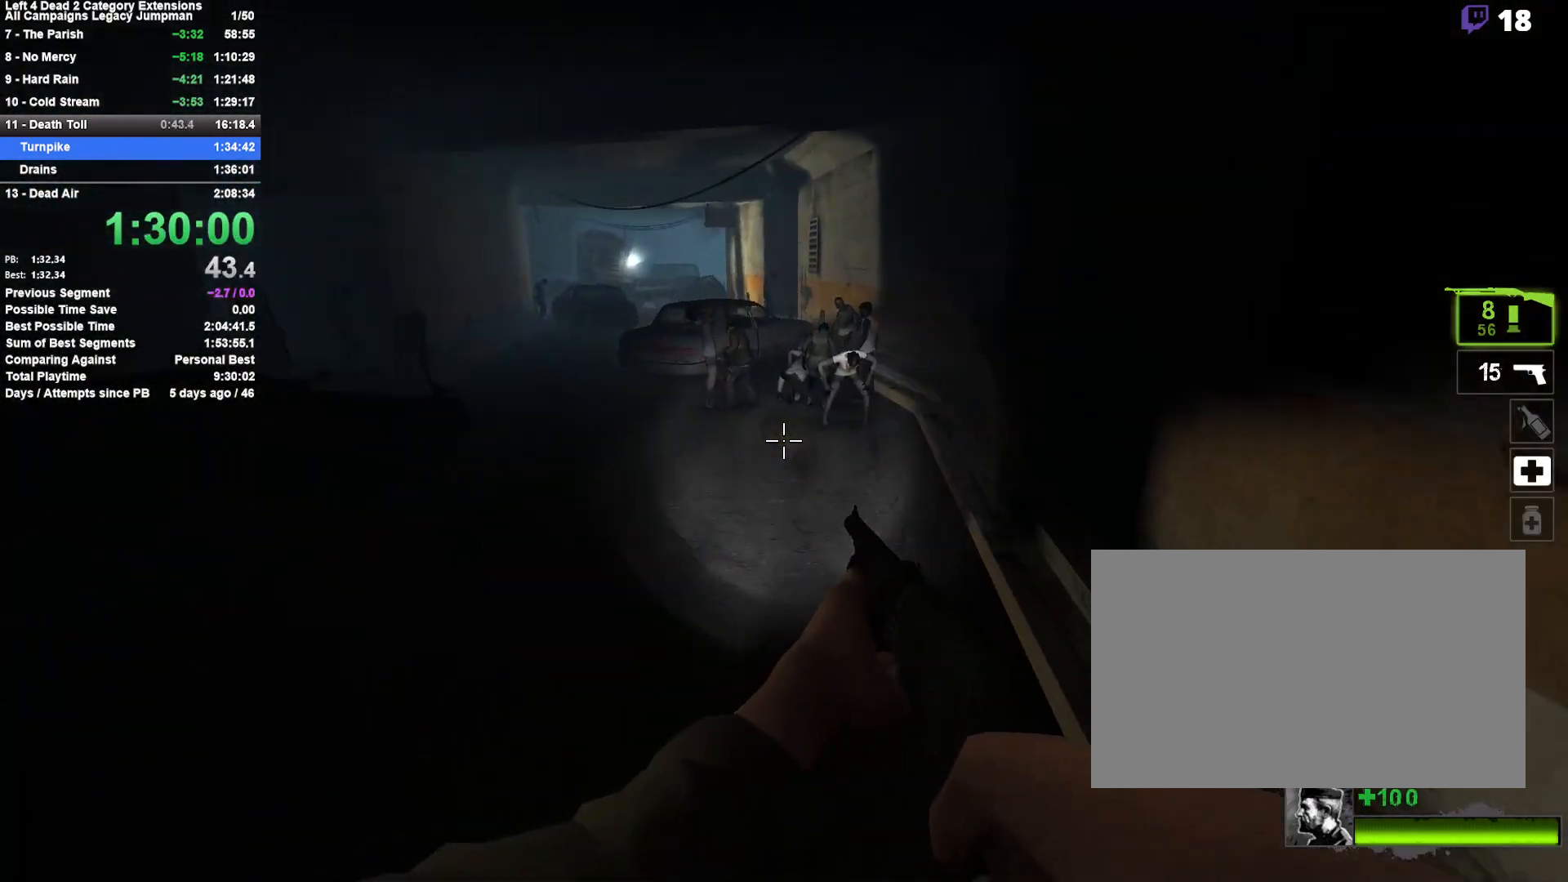
{"keys": ["a", "space"], "mouse": [], "events": [[33, "space", "up"], [450, "space", "down"]]}
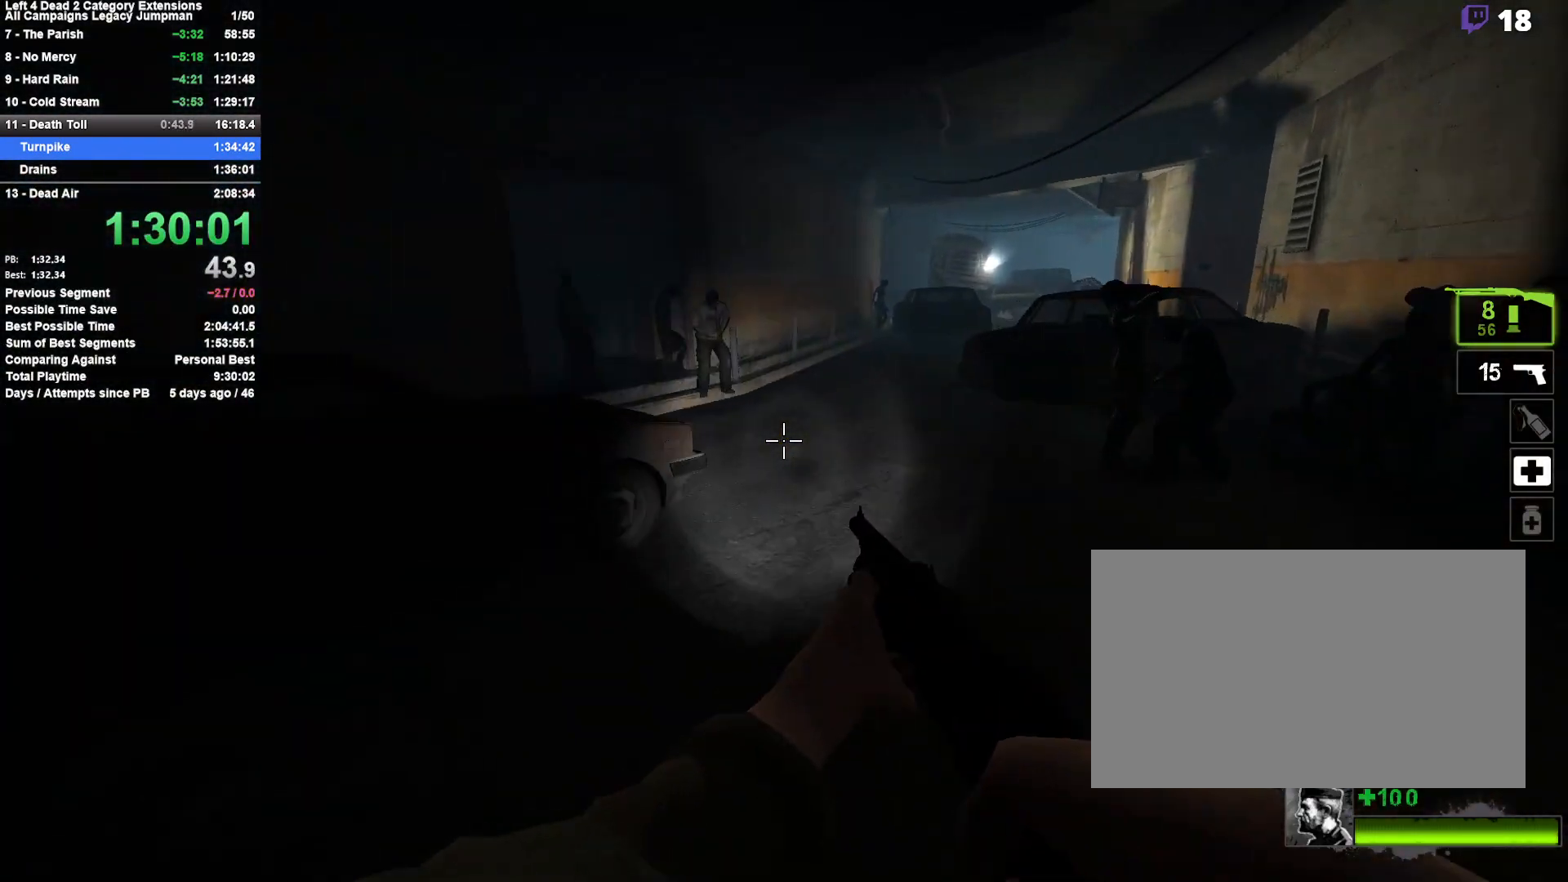
{"keys": ["d"], "mouse": [], "events": [[83, "a", "up"], [83, "d", "down"], [283, "space", "up"]]}
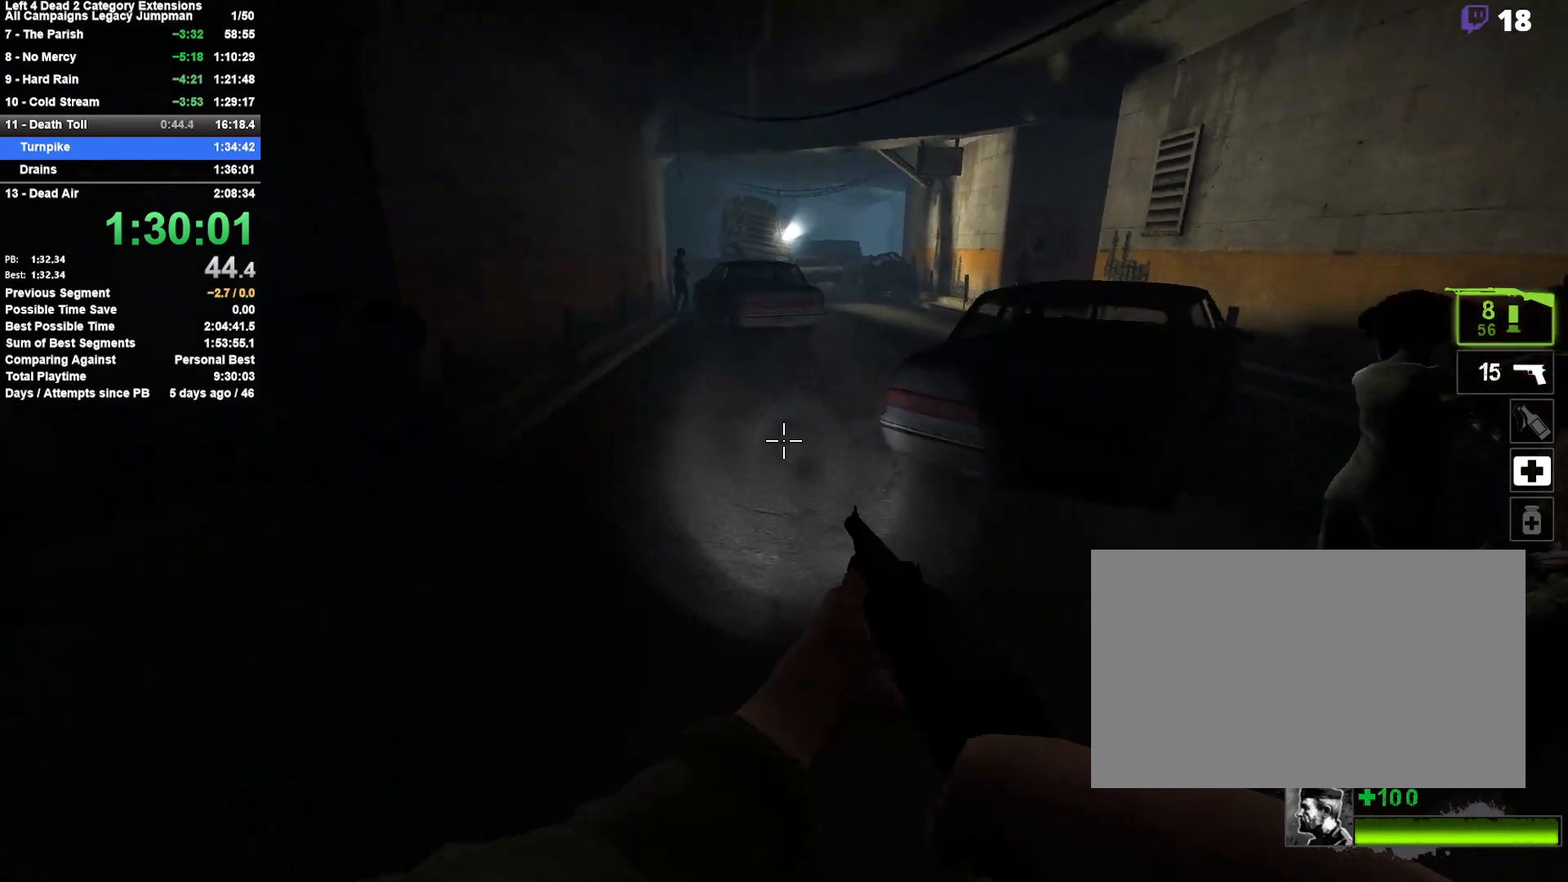
{"keys": ["d"], "mouse": [], "events": [[50, "a", "down"], [100, "d", "up"], [100, "space", "down"], [300, "d", "down"], [333, "a", "up"], [333, "space", "up"]]}